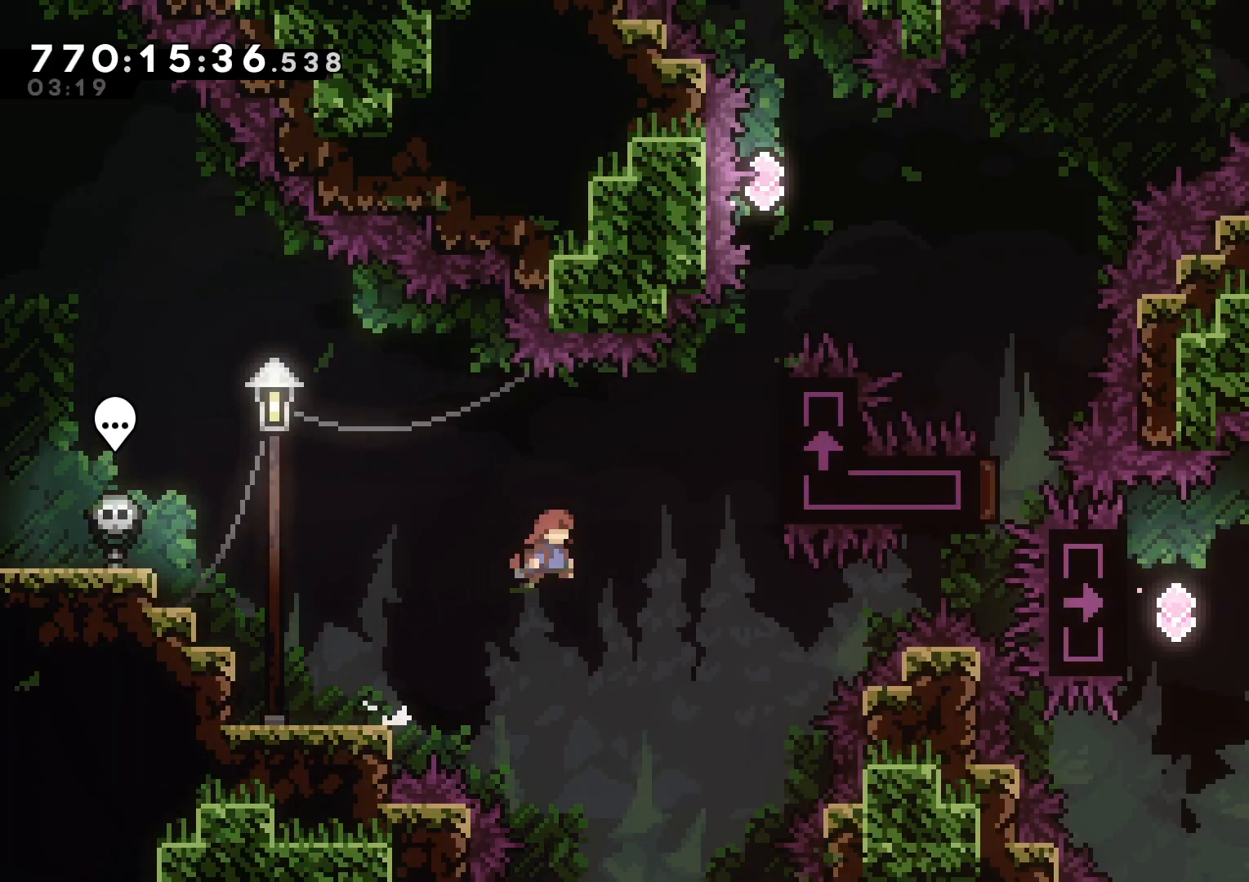
Gameplay with a controller (Nintendo layout); each line is a JSON object with the inputs held at the frame after it. "events" lists button and stick changes between this image and that frame as [ms after this image, input, new state], when the widget could be followed in between. Not read: HOME L3 R3.
{"buttons": ["L2", "DPAD_RIGHT"], "left_stick": "center", "right_stick": "center", "events": [[117, "B", "up"], [117, "Y", "down"], [183, "Y", "up"], [267, "DPAD_UP", "up"], [500, "L2", "down"]]}
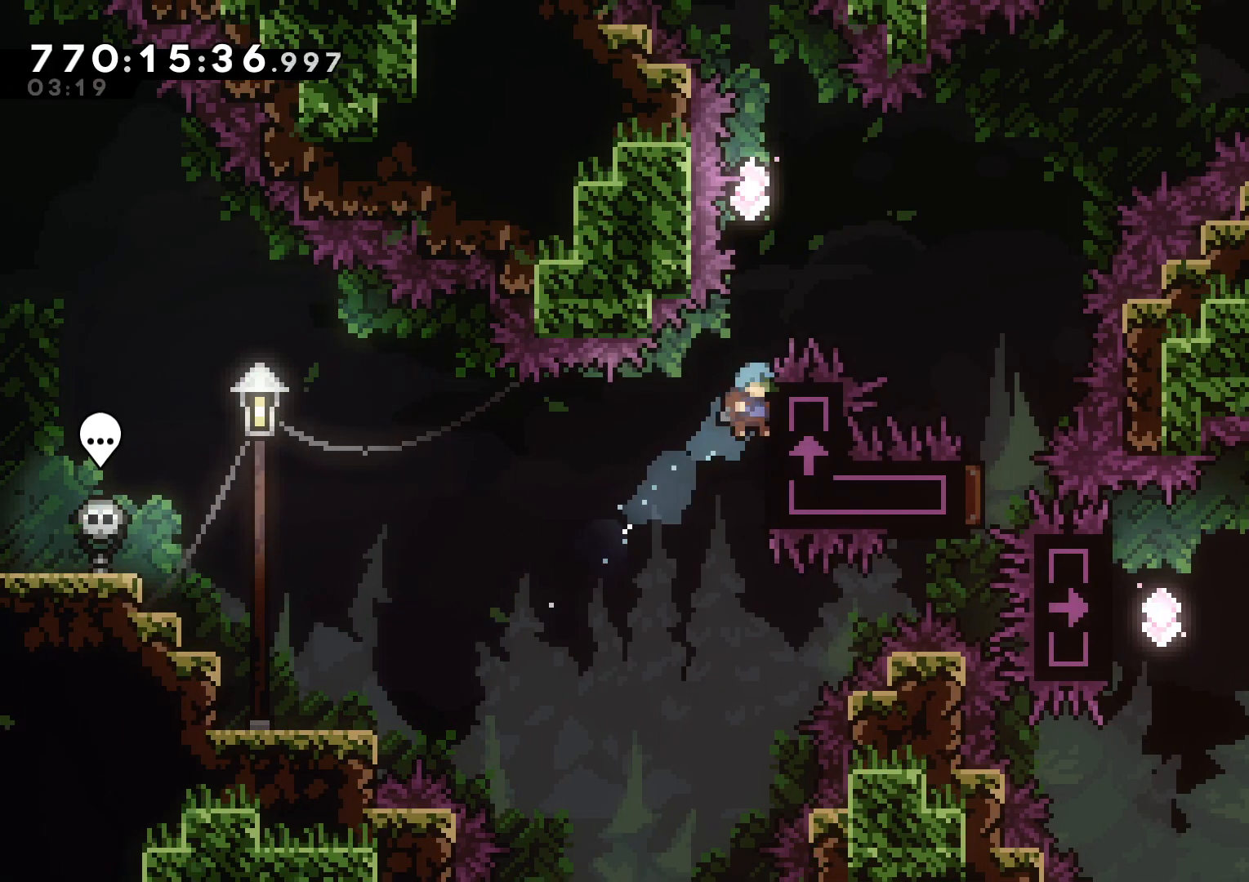
{"buttons": ["L2"], "left_stick": "center", "right_stick": "center", "events": [[67, "DPAD_RIGHT", "up"]]}
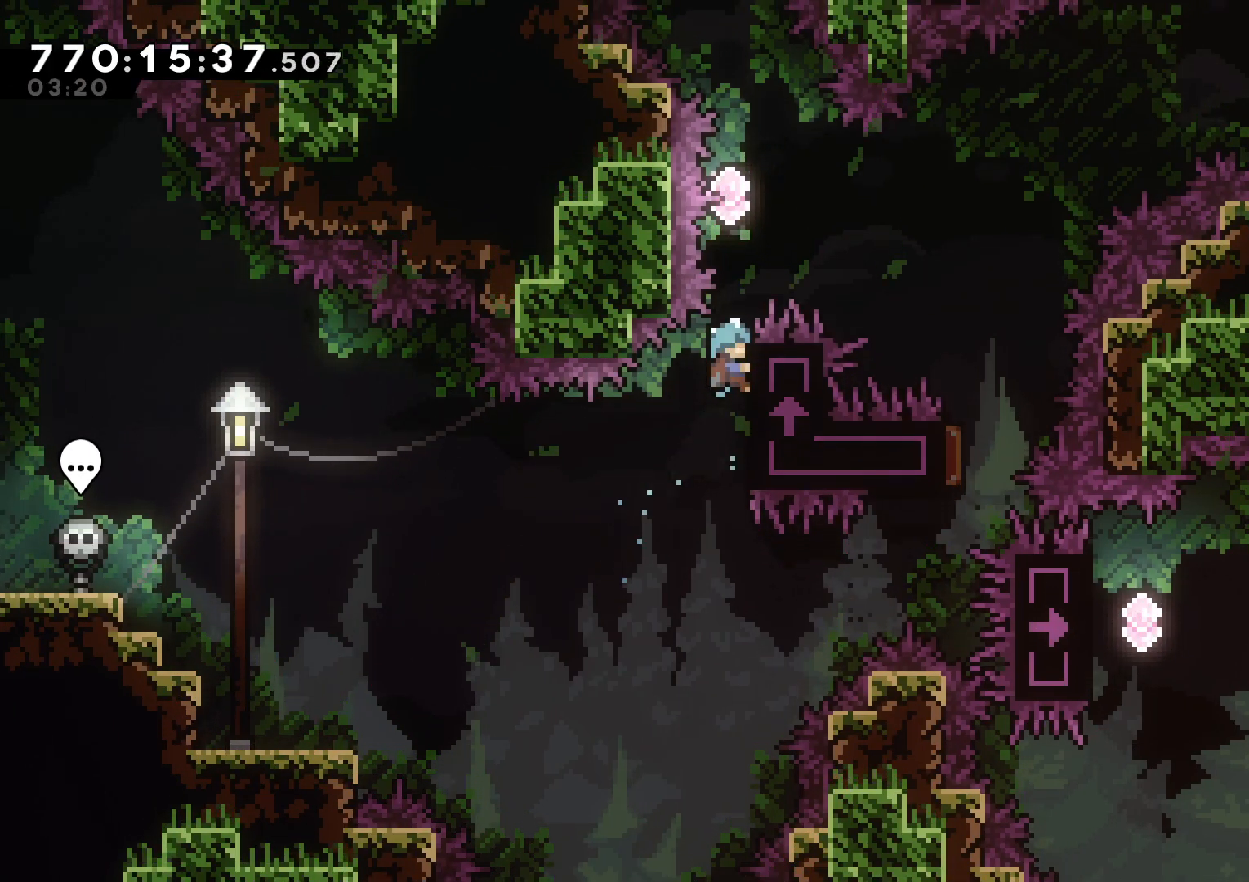
{"buttons": [], "left_stick": "center", "right_stick": "center", "events": [[483, "L2", "up"]]}
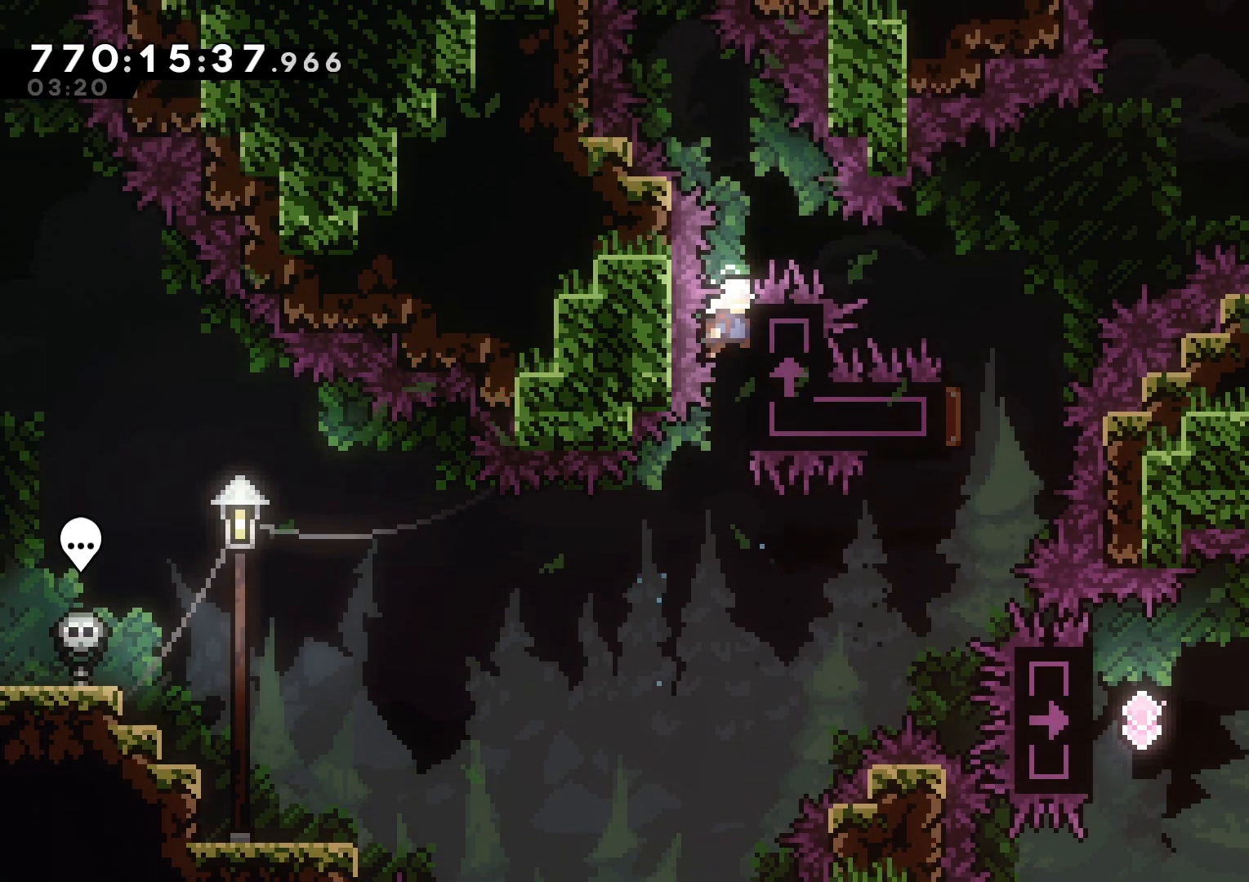
{"buttons": ["DPAD_RIGHT"], "left_stick": "center", "right_stick": "center", "events": [[267, "DPAD_RIGHT", "down"], [333, "Y", "down"], [500, "Y", "up"]]}
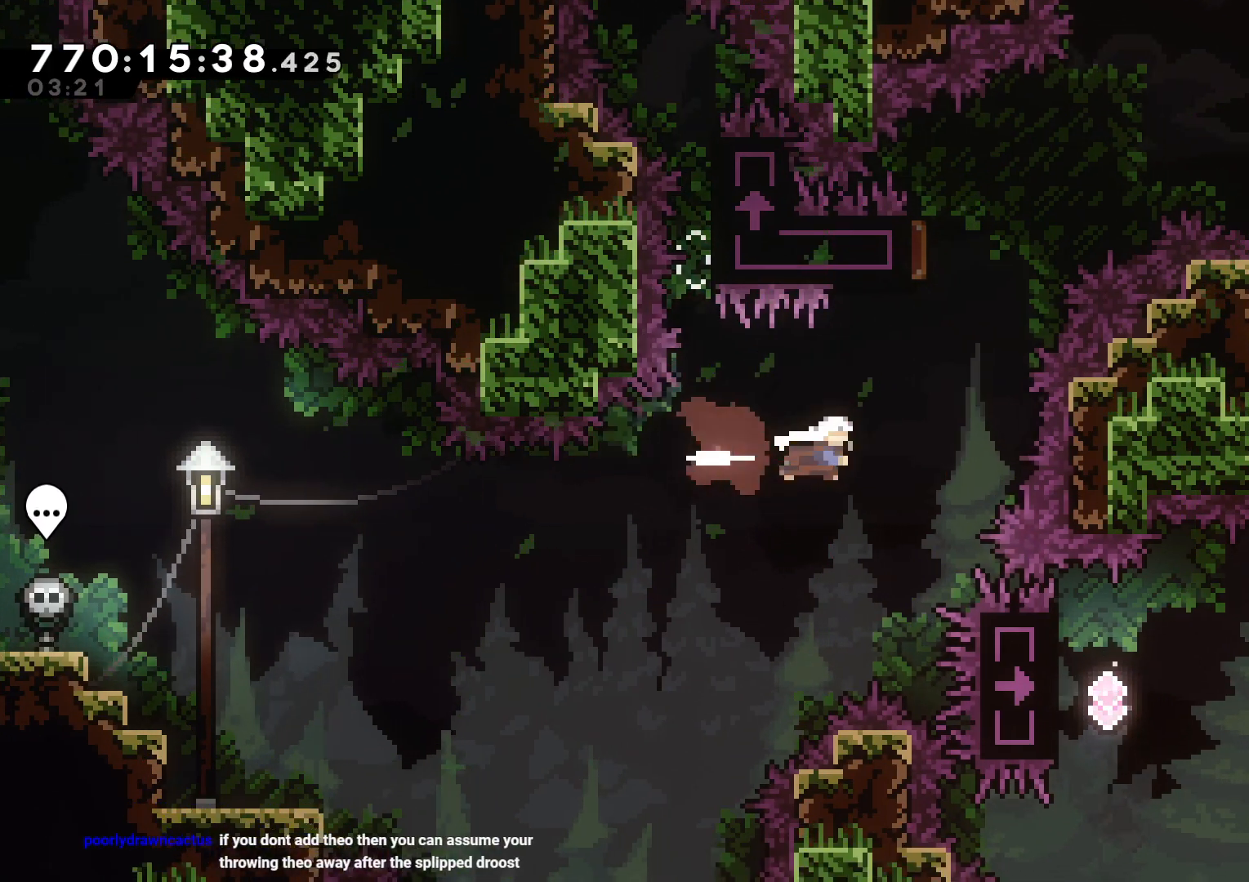
{"buttons": ["B", "DPAD_RIGHT"], "left_stick": "center", "right_stick": "center", "events": [[67, "DPAD_UP", "down"], [83, "DPAD_RIGHT", "up"], [100, "Y", "down"], [250, "DPAD_UP", "up"], [250, "Y", "up"], [333, "B", "down"], [333, "DPAD_RIGHT", "down"]]}
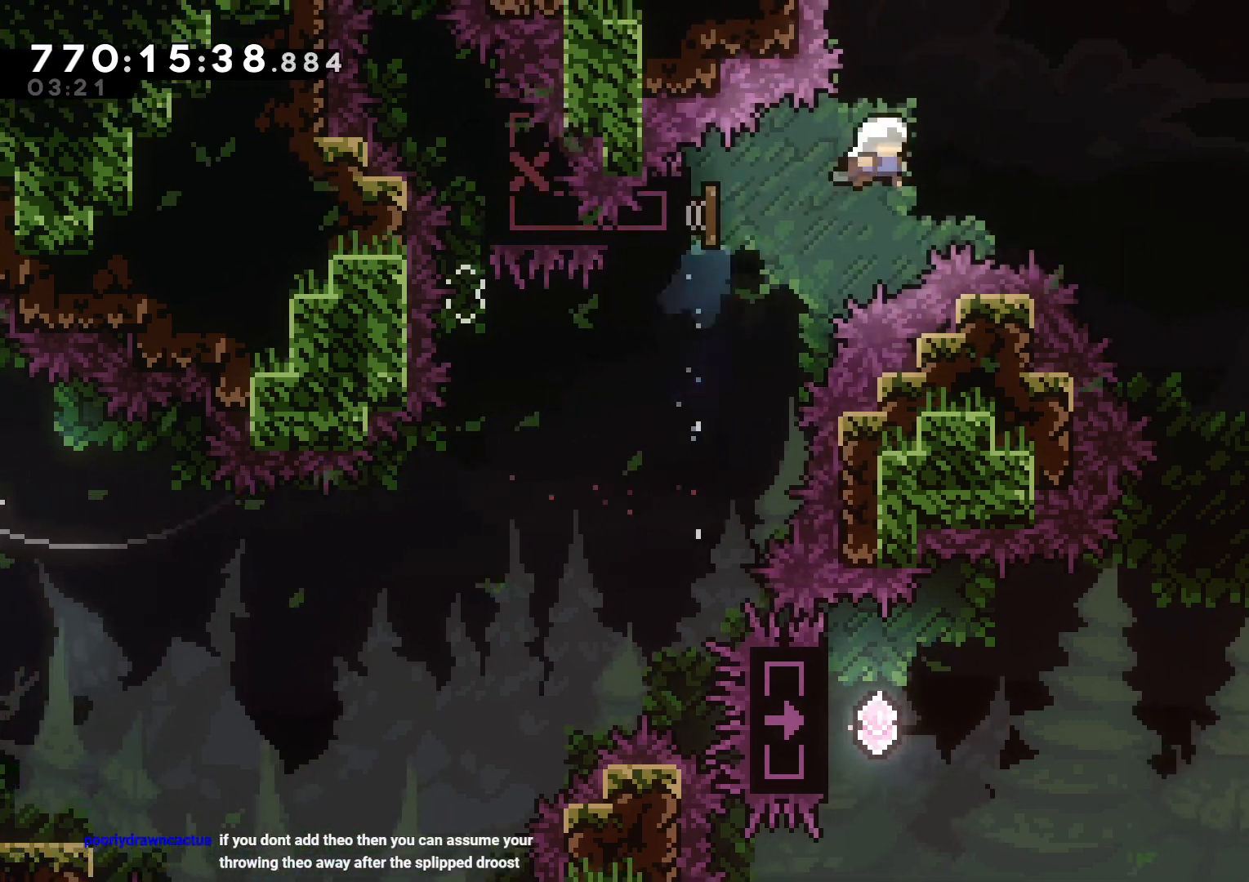
{"buttons": [], "left_stick": "center", "right_stick": "center", "events": [[450, "B", "up"], [467, "DPAD_RIGHT", "up"]]}
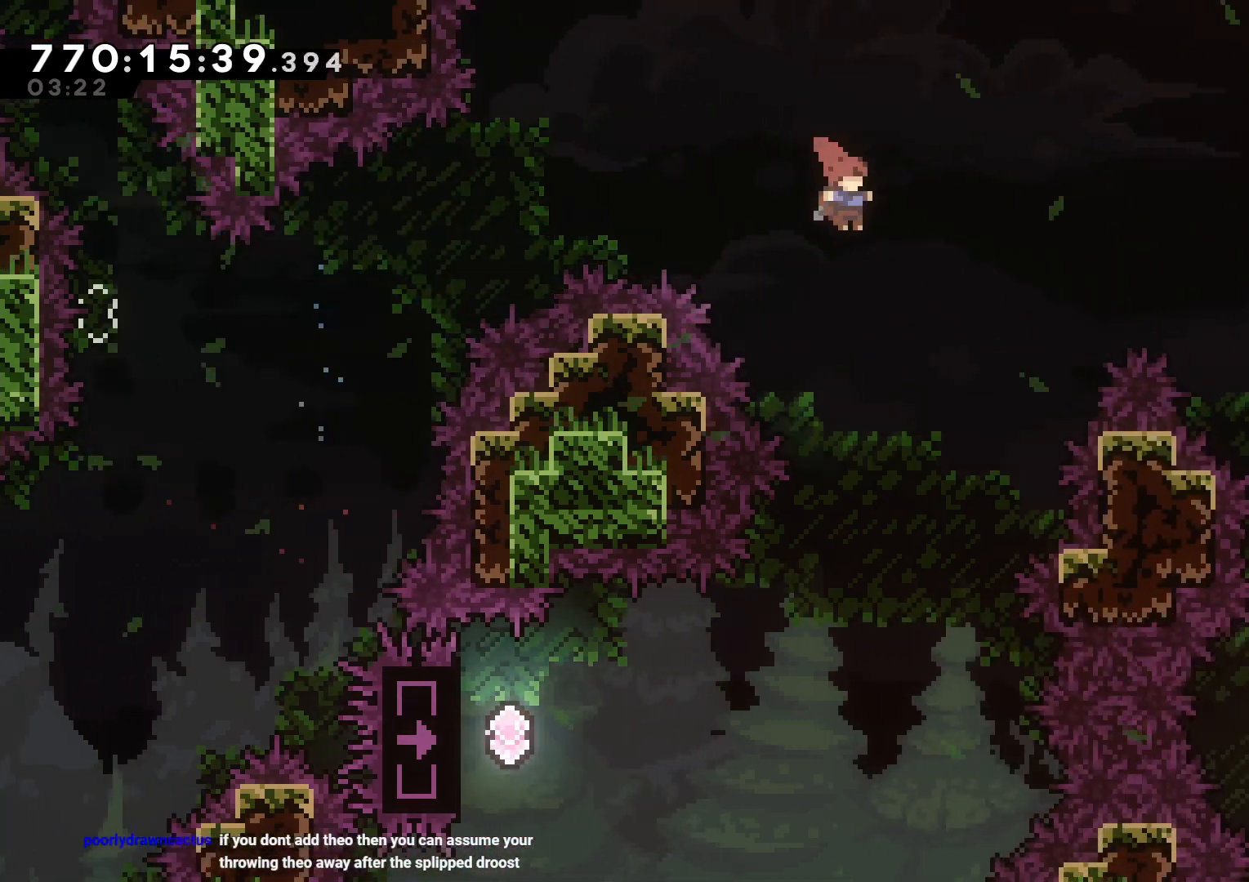
{"buttons": ["DPAD_LEFT"], "left_stick": "center", "right_stick": "center", "events": [[300, "DPAD_LEFT", "down"]]}
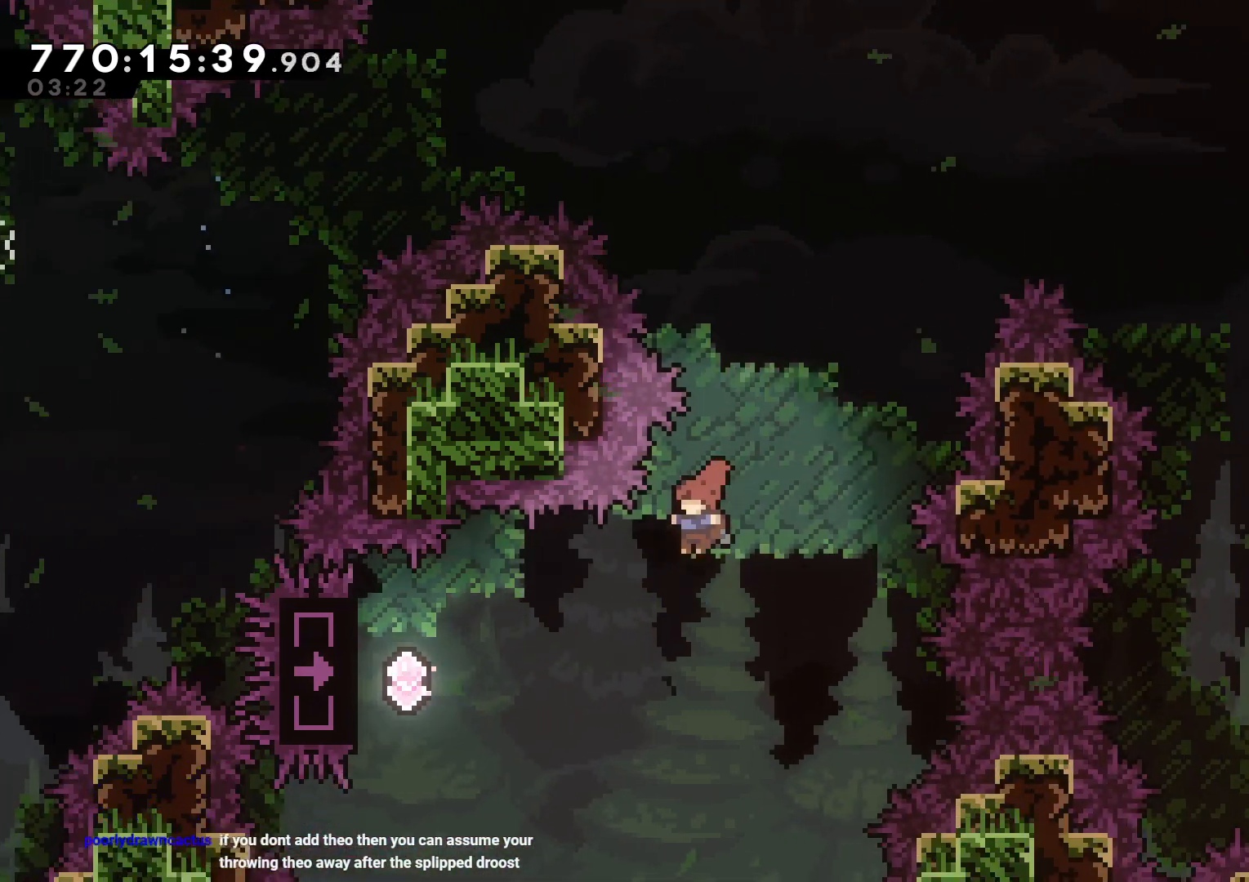
{"buttons": ["L2", "DPAD_LEFT"], "left_stick": "center", "right_stick": "center", "events": [[183, "Y", "down"], [283, "Y", "up"], [483, "L2", "down"]]}
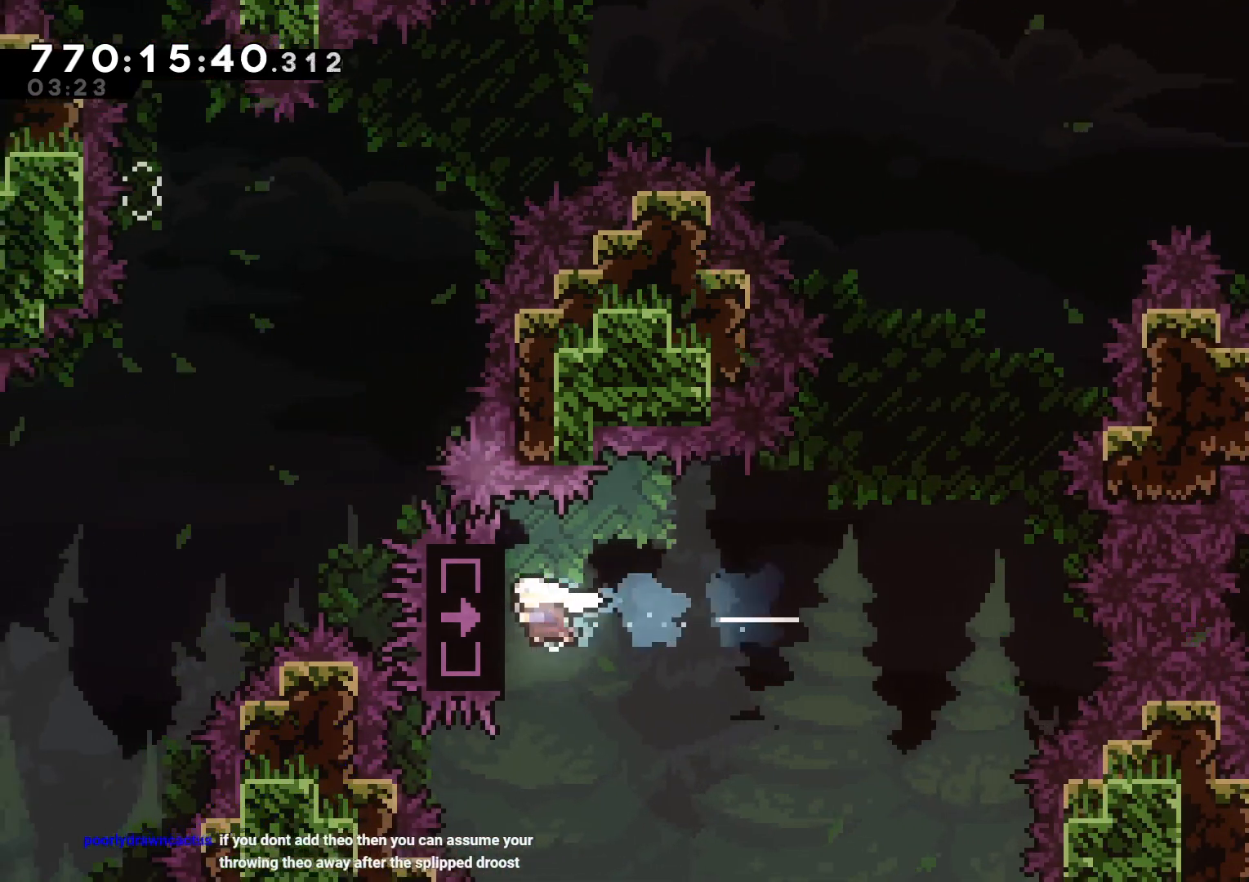
{"buttons": ["L2", "DPAD_RIGHT"], "left_stick": "center", "right_stick": "center", "events": [[100, "DPAD_LEFT", "up"], [317, "DPAD_RIGHT", "down"]]}
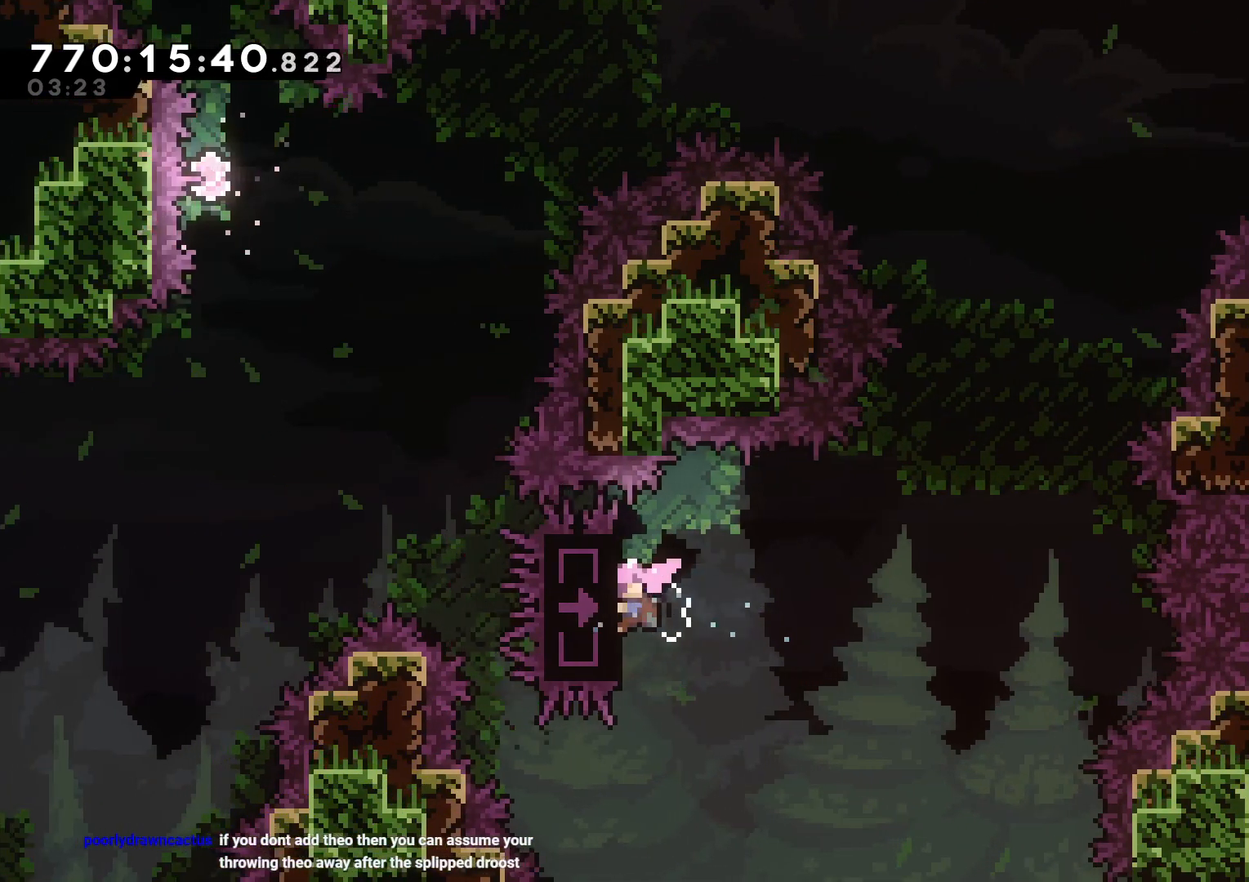
{"buttons": ["B", "L2", "DPAD_RIGHT"], "left_stick": "center", "right_stick": "center", "events": [[400, "B", "down"]]}
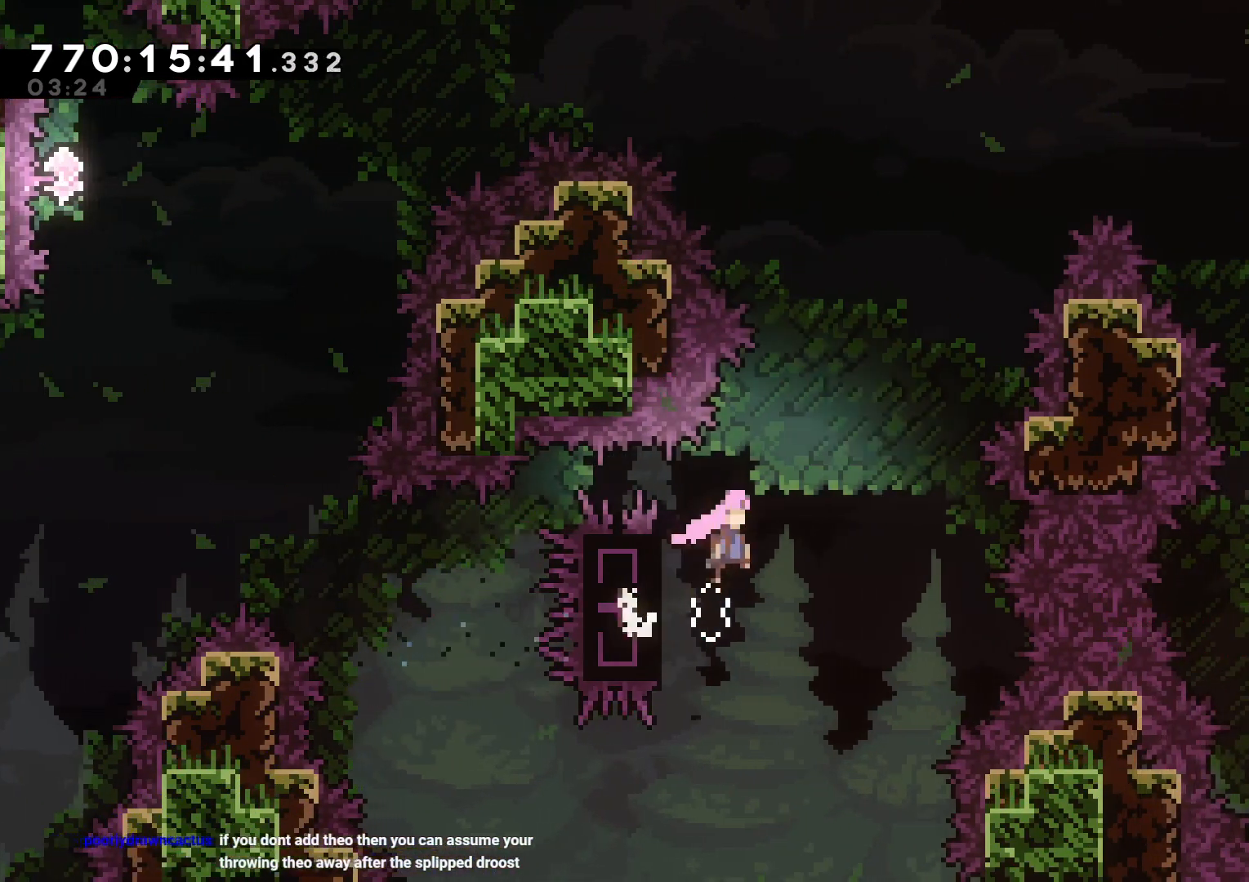
{"buttons": ["L2", "DPAD_UP", "DPAD_RIGHT"], "left_stick": "center", "right_stick": "center", "events": [[100, "DPAD_UP", "down"], [117, "DPAD_RIGHT", "up"], [200, "Y", "down"], [283, "B", "up"], [367, "DPAD_RIGHT", "down"], [417, "Y", "up"]]}
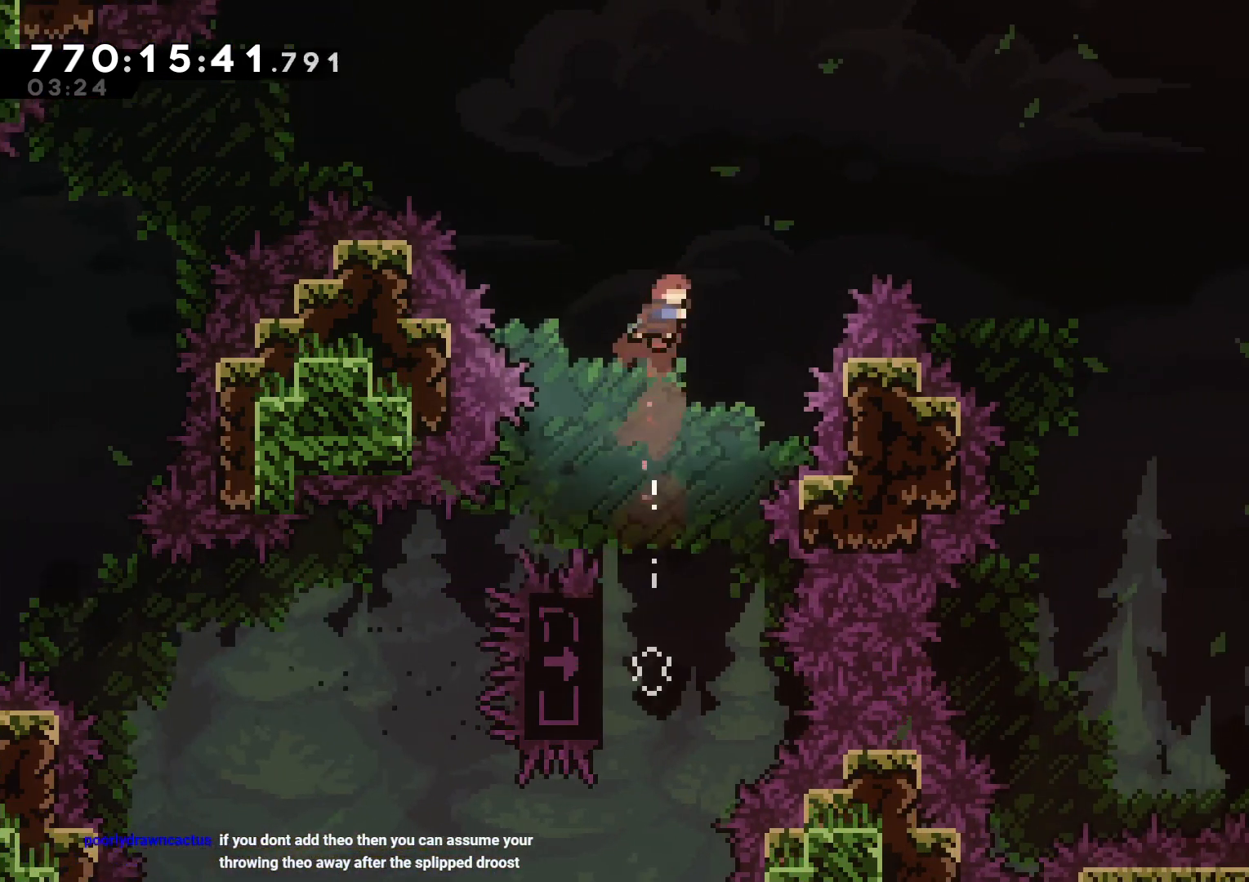
{"buttons": ["B", "DPAD_RIGHT"], "left_stick": "center", "right_stick": "center", "events": [[83, "Y", "down"], [233, "Y", "up"], [267, "DPAD_UP", "up"], [300, "L2", "up"], [317, "B", "down"]]}
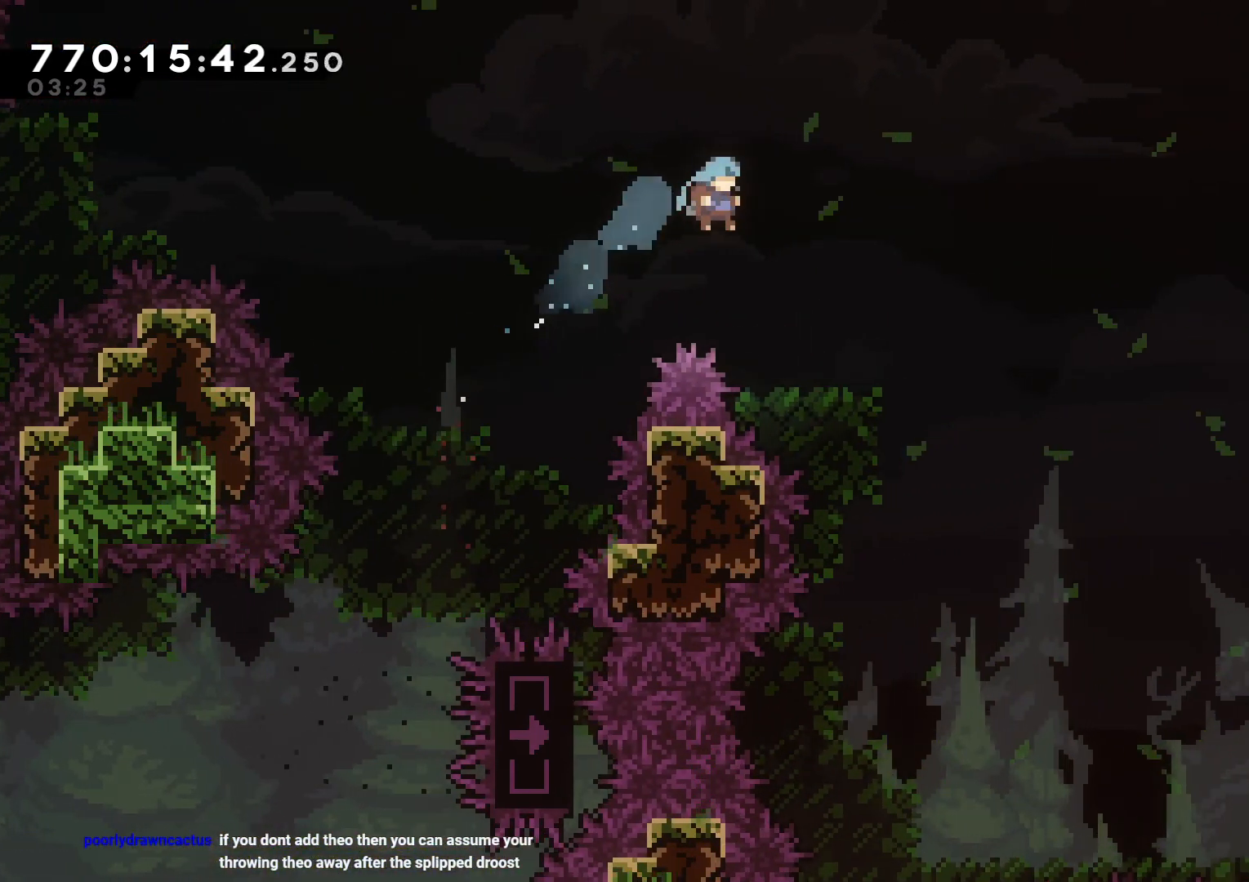
{"buttons": [], "left_stick": "center", "right_stick": "center", "events": [[317, "DPAD_UP", "down"], [333, "DPAD_RIGHT", "up"], [367, "DPAD_UP", "up"], [450, "B", "up"]]}
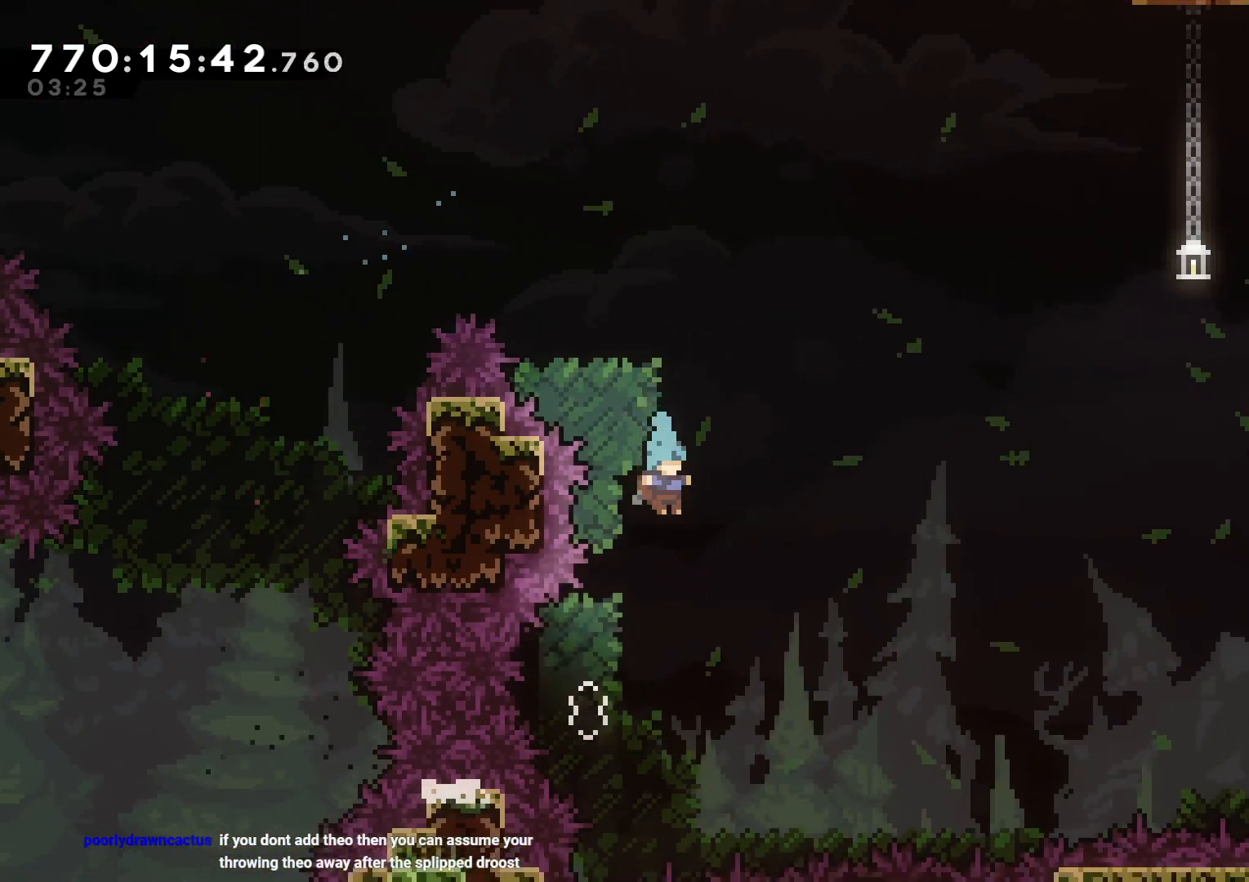
{"buttons": ["B", "L2", "DPAD_RIGHT"], "left_stick": "center", "right_stick": "center", "events": [[117, "DPAD_LEFT", "down"], [217, "L2", "down"], [250, "DPAD_UP", "down"], [350, "DPAD_LEFT", "up"], [383, "B", "down"], [383, "DPAD_RIGHT", "down"], [383, "DPAD_UP", "up"]]}
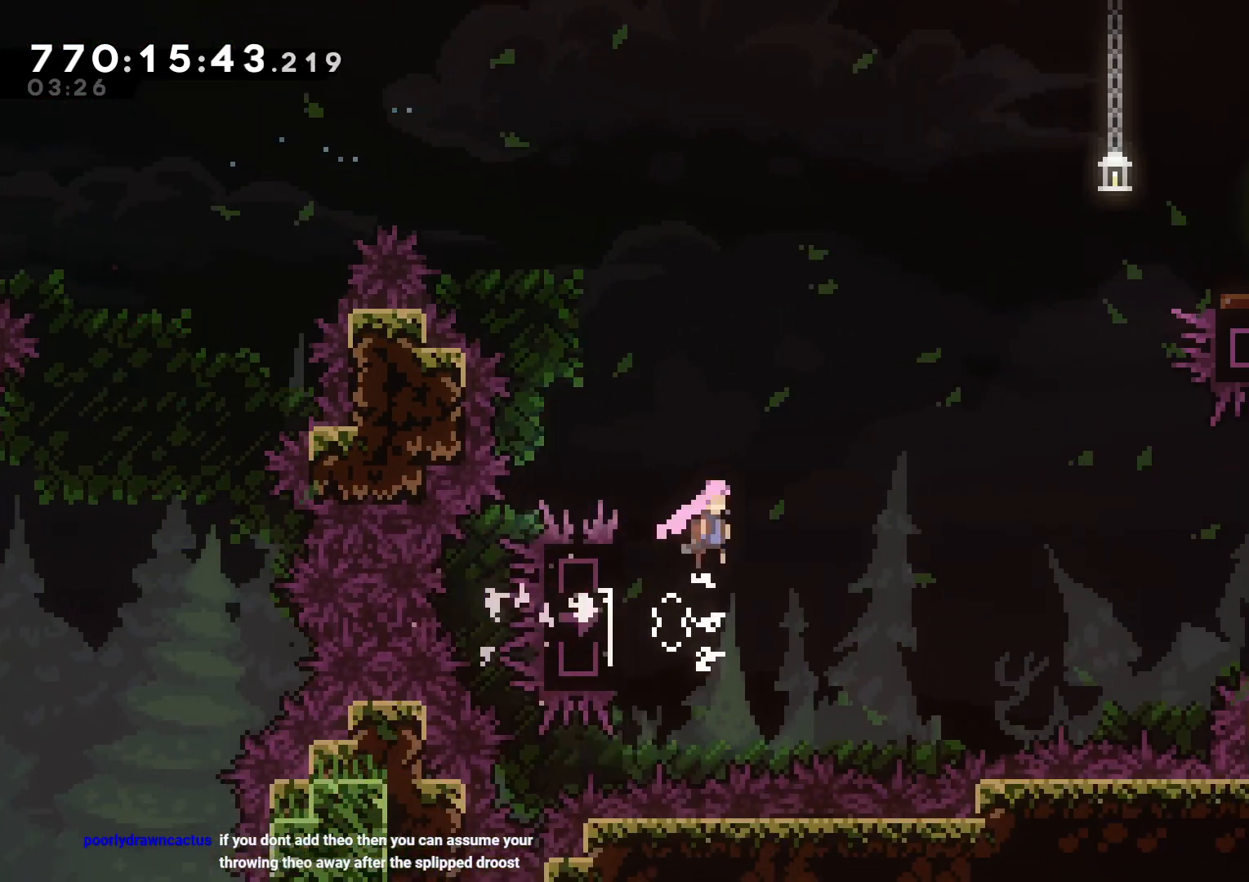
{"buttons": ["L2", "DPAD_UP", "DPAD_RIGHT"], "left_stick": "center", "right_stick": "center", "events": [[133, "DPAD_UP", "down"], [167, "Y", "down"], [283, "B", "up"], [300, "Y", "up"], [367, "Y", "down"], [500, "Y", "up"]]}
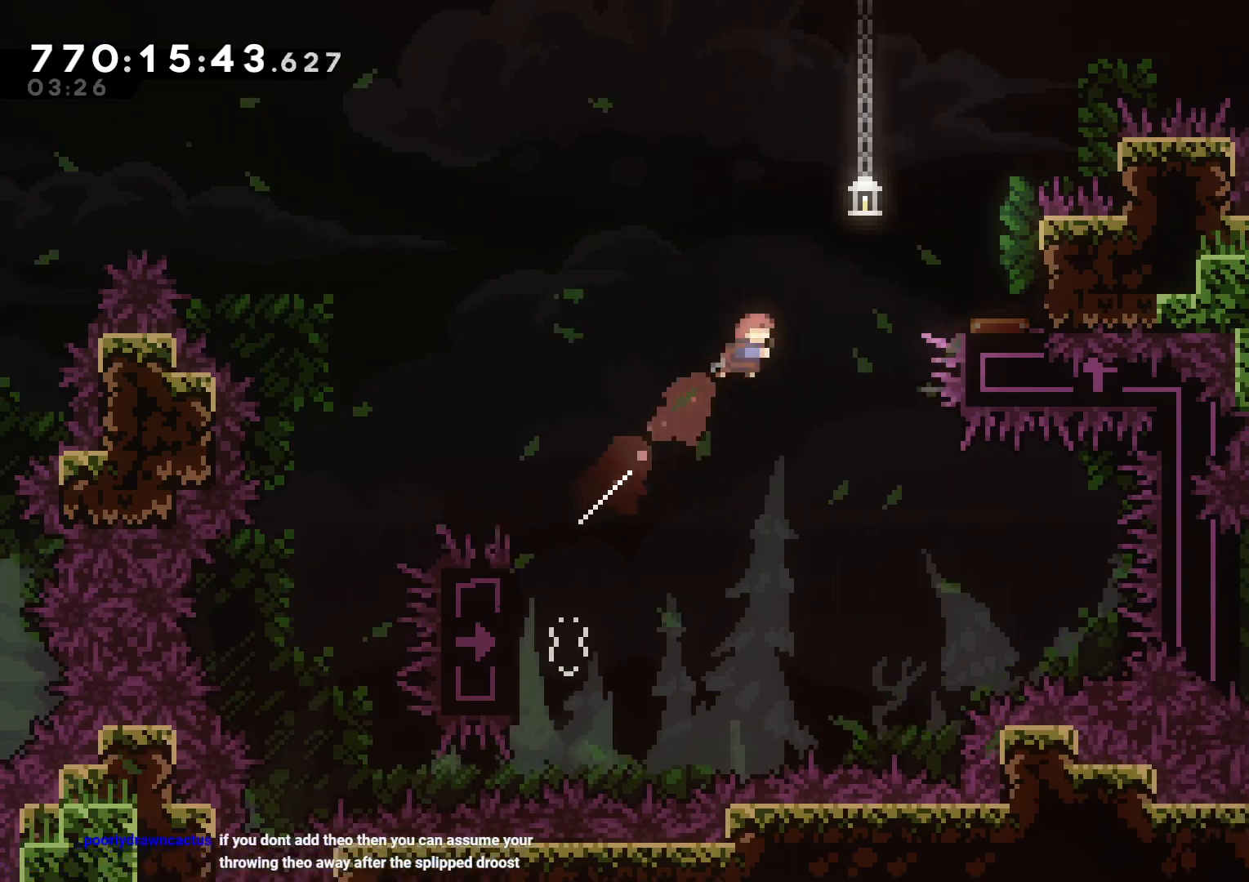
{"buttons": ["B"], "left_stick": "center", "right_stick": "center", "events": [[117, "B", "down"], [117, "DPAD_UP", "up"], [167, "L2", "up"], [267, "DPAD_RIGHT", "up"]]}
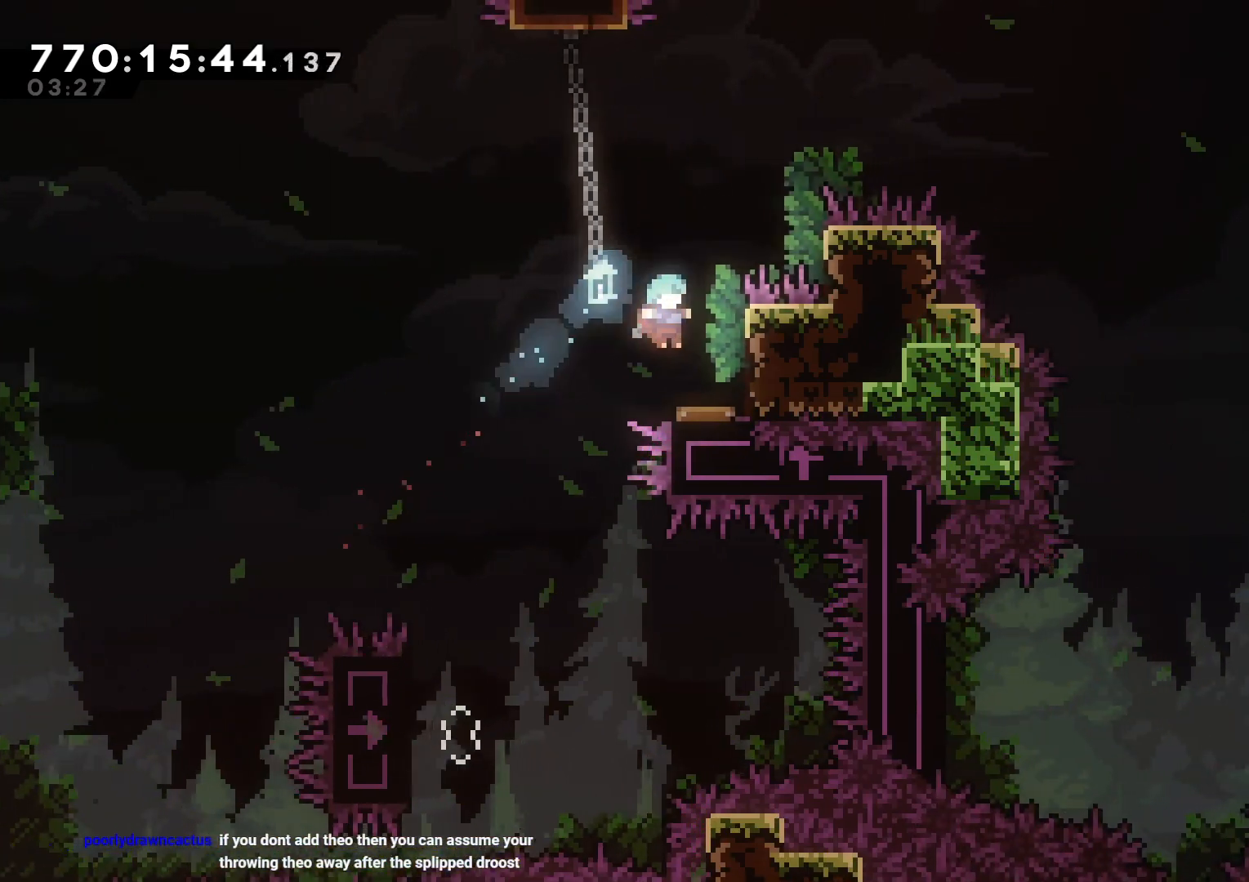
{"buttons": ["DPAD_UP", "DPAD_RIGHT"], "left_stick": "center", "right_stick": "center", "events": [[33, "DPAD_RIGHT", "down"], [200, "DPAD_UP", "down"], [350, "Y", "down"], [433, "B", "up"], [450, "B", "down"], [483, "B", "up"], [483, "Y", "up"]]}
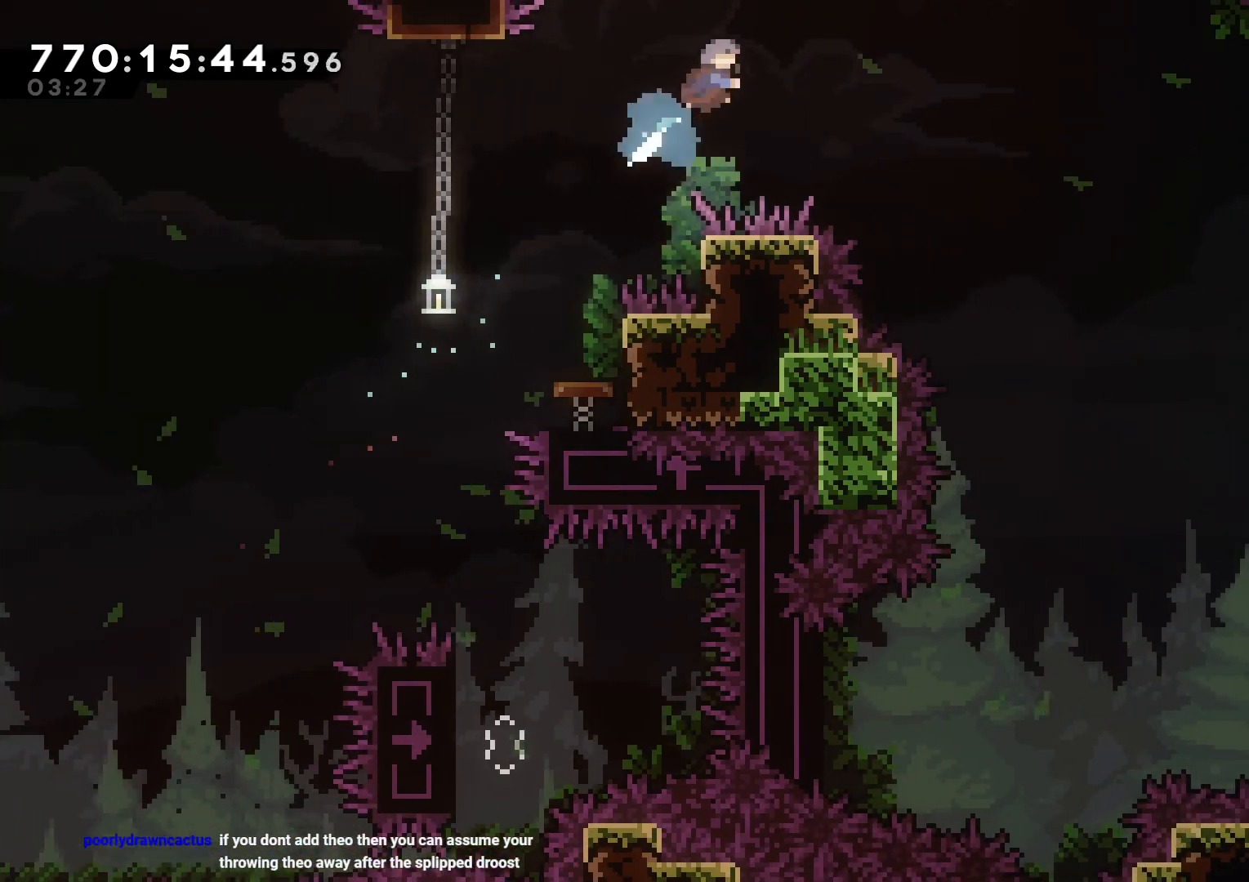
{"buttons": ["B", "DPAD_RIGHT"], "left_stick": "center", "right_stick": "center", "events": [[50, "B", "down"], [50, "DPAD_UP", "up"]]}
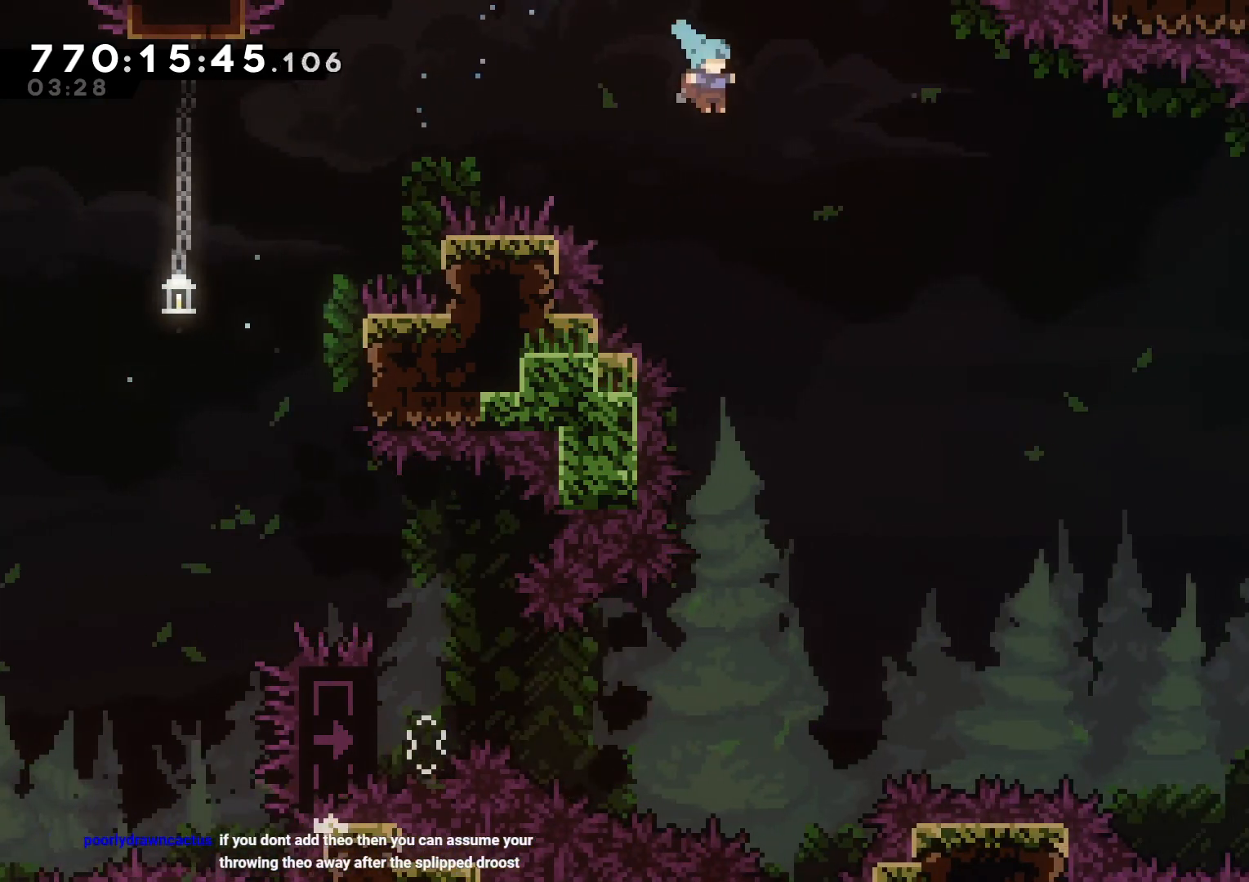
{"buttons": ["B", "DPAD_LEFT"], "left_stick": "center", "right_stick": "center", "events": [[33, "DPAD_RIGHT", "up"], [267, "DPAD_DOWN", "down"], [300, "DPAD_RIGHT", "down"], [317, "DPAD_RIGHT", "up"], [450, "DPAD_DOWN", "up"], [450, "DPAD_LEFT", "down"]]}
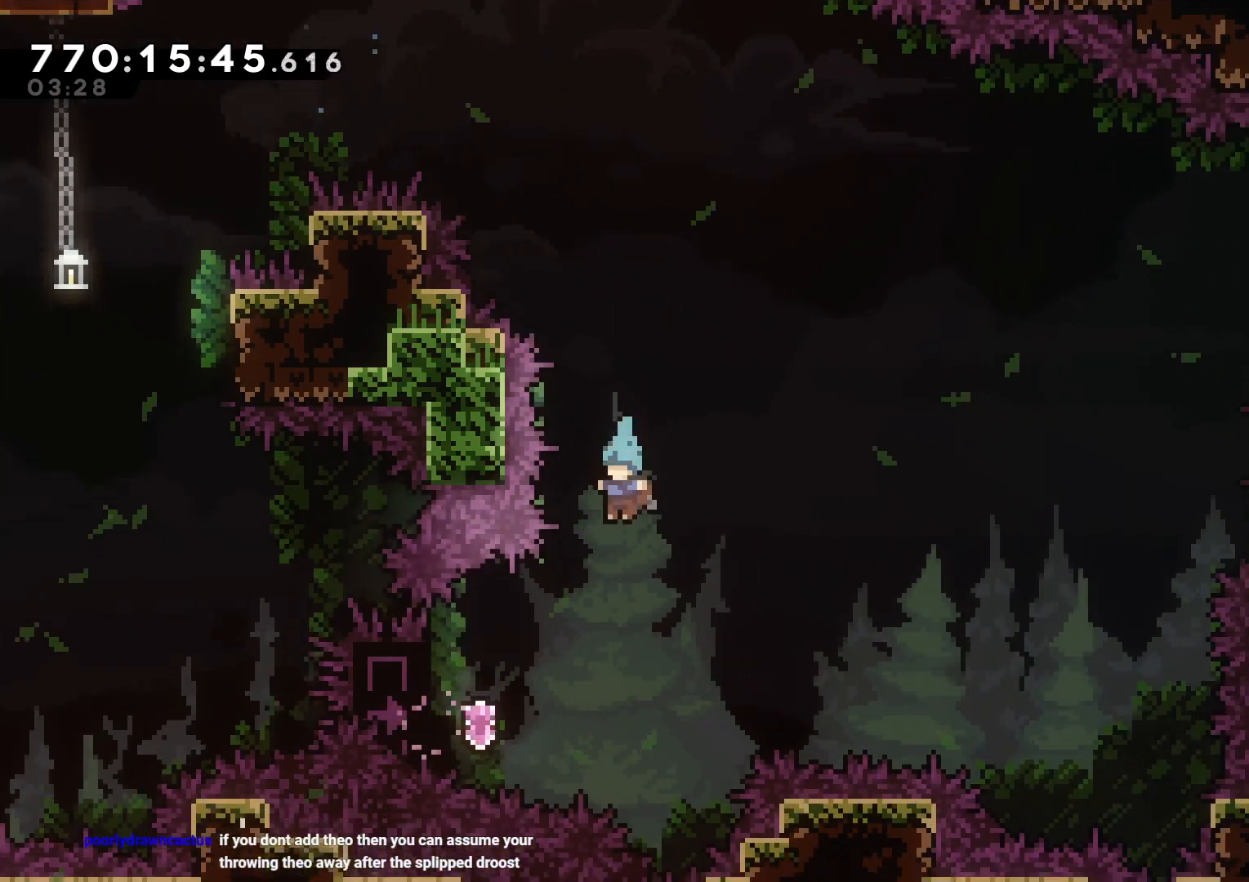
{"buttons": ["L2", "DPAD_RIGHT"], "left_stick": "center", "right_stick": "center", "events": [[200, "L2", "down"], [217, "B", "up"], [300, "DPAD_UP", "down"], [417, "DPAD_LEFT", "up"], [500, "DPAD_RIGHT", "down"], [500, "DPAD_UP", "up"]]}
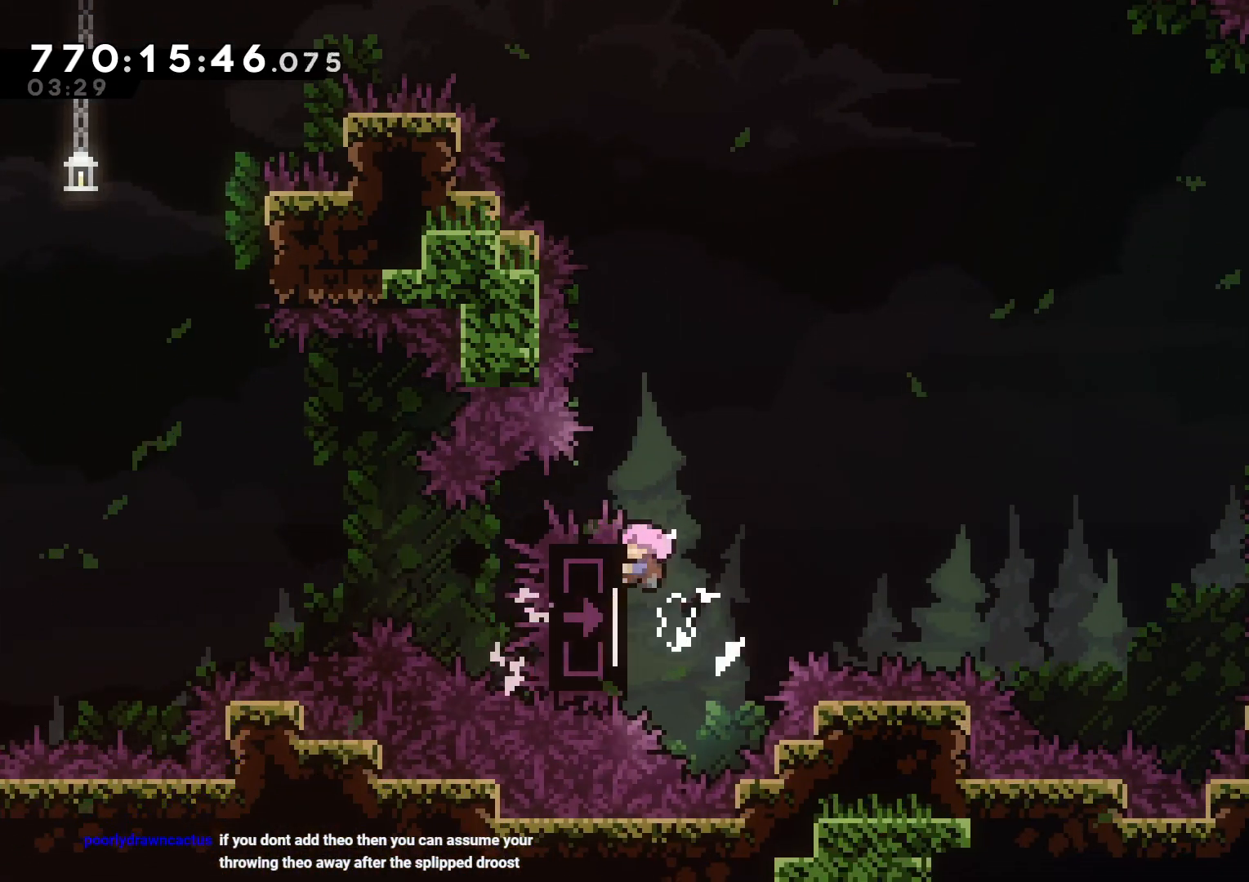
{"buttons": ["B", "Y", "L2", "DPAD_UP", "DPAD_RIGHT"], "left_stick": "center", "right_stick": "center", "events": [[117, "B", "down"], [150, "DPAD_UP", "down"], [450, "Y", "down"]]}
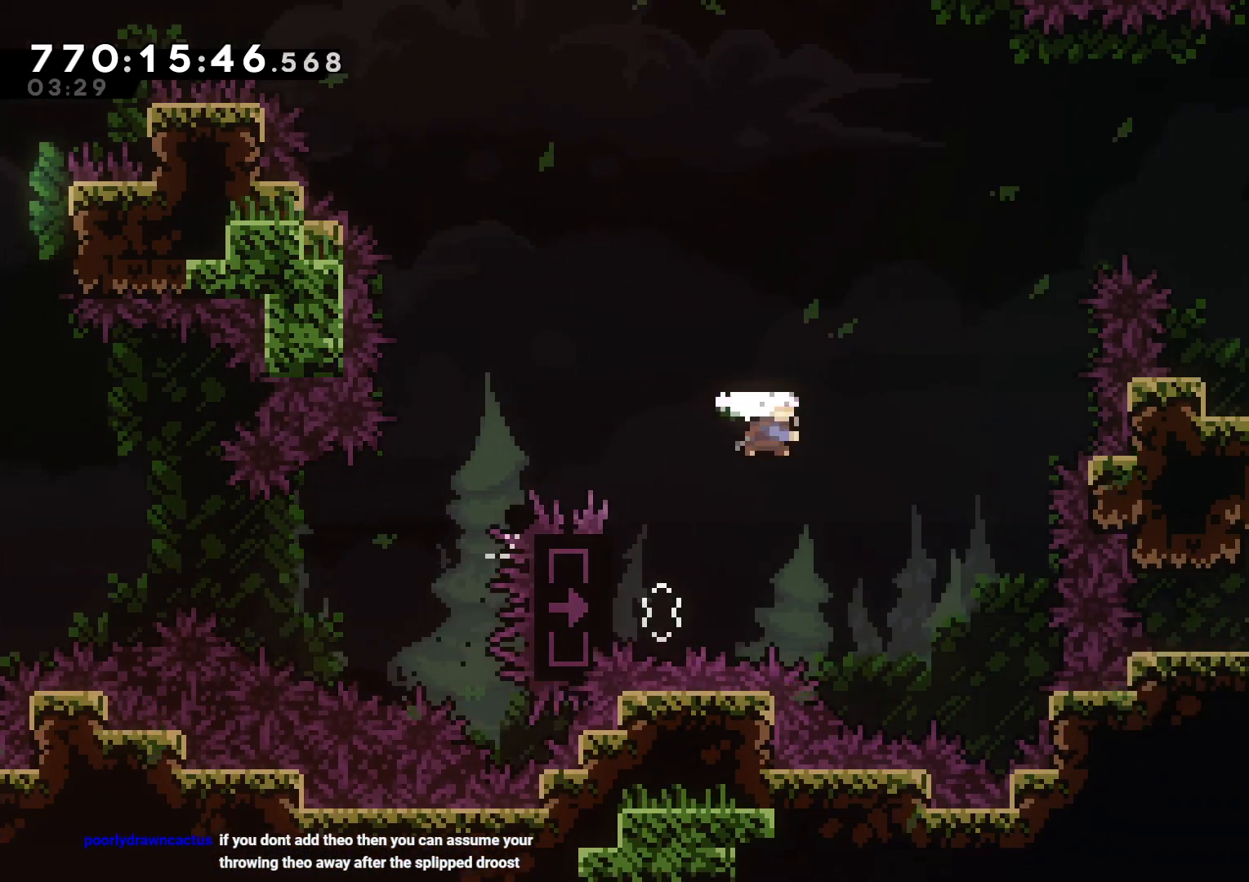
{"buttons": ["DPAD_RIGHT"], "left_stick": "center", "right_stick": "center", "events": [[50, "B", "up"], [183, "DPAD_UP", "up"], [183, "Y", "up"], [300, "L2", "up"], [317, "Y", "down"], [500, "Y", "up"]]}
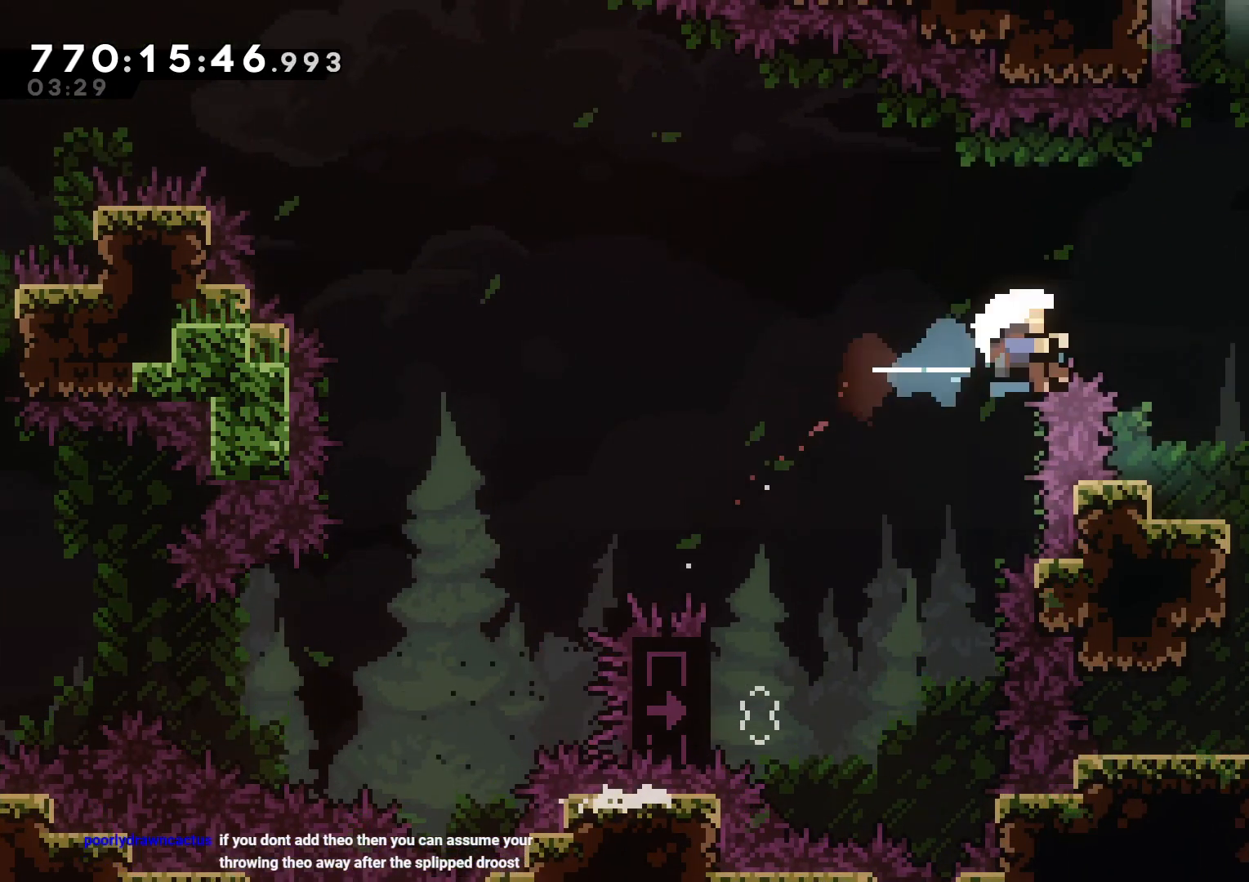
{"buttons": ["A"], "left_stick": "center", "right_stick": "center", "events": [[100, "L2", "down"], [117, "DPAD_UP", "down"], [183, "B", "down"], [250, "A", "down"], [283, "B", "up"], [317, "DPAD_RIGHT", "up"], [317, "DPAD_UP", "up"], [317, "L2", "up"], [350, "A", "up"], [417, "A", "down"]]}
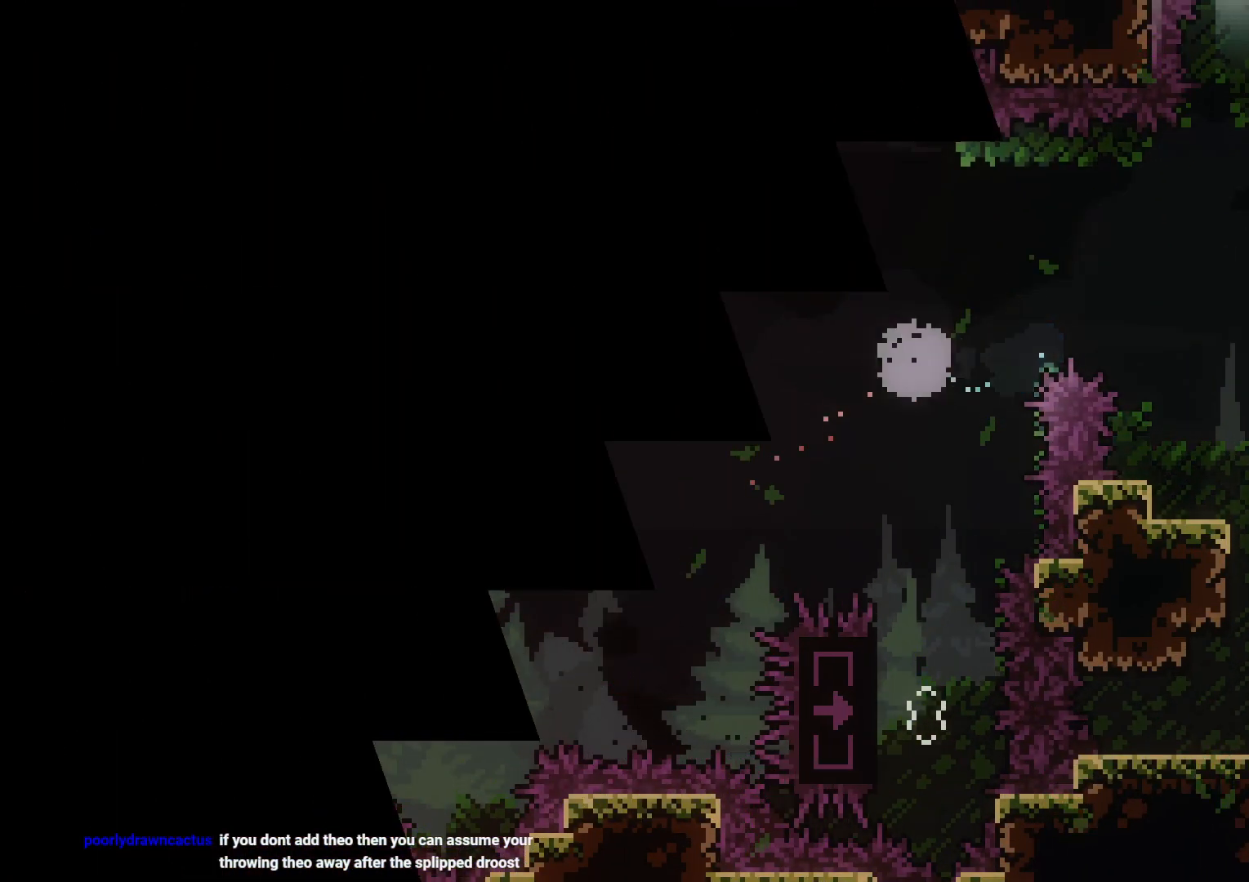
{"buttons": [], "left_stick": "center", "right_stick": "center", "events": [[33, "A", "up"]]}
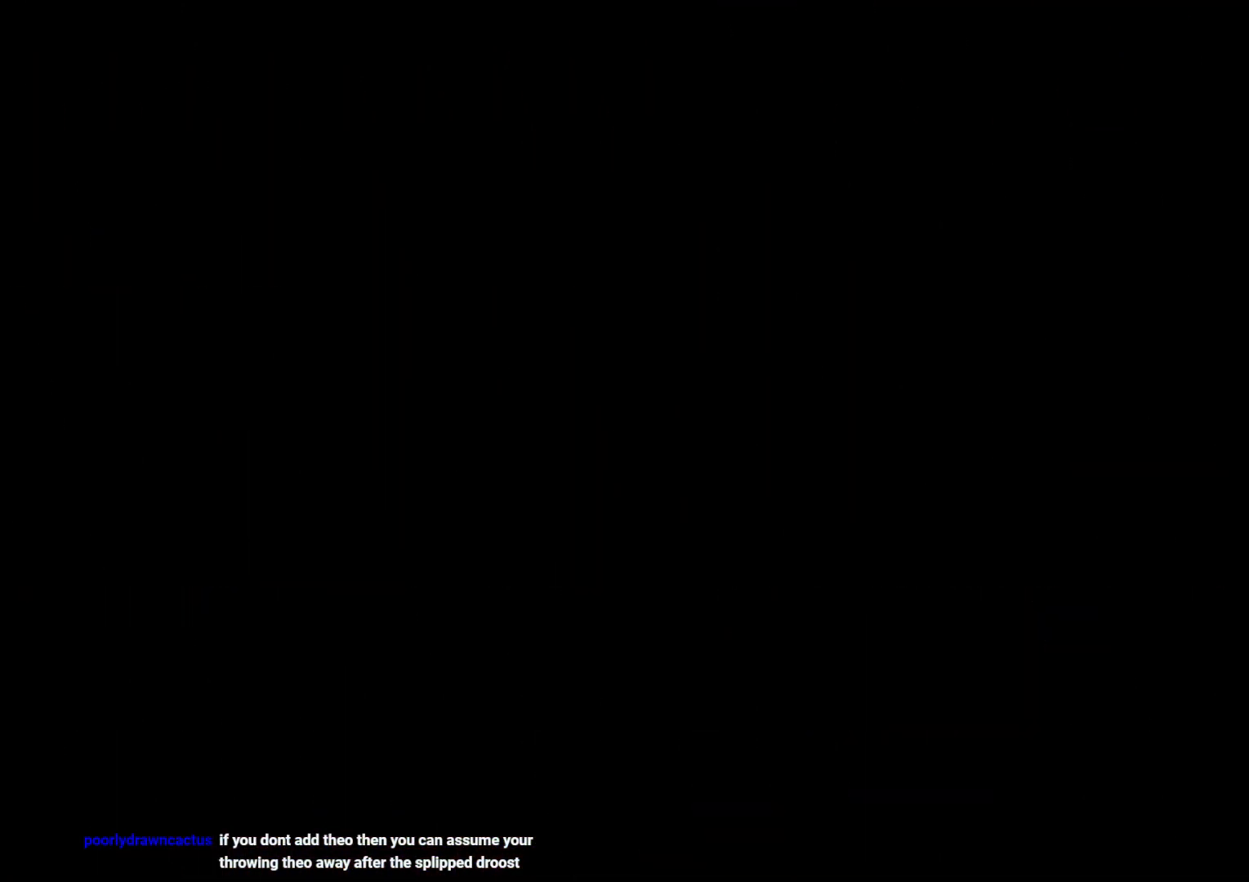
{"buttons": ["DPAD_RIGHT"], "left_stick": "center", "right_stick": "center", "events": [[500, "DPAD_RIGHT", "down"]]}
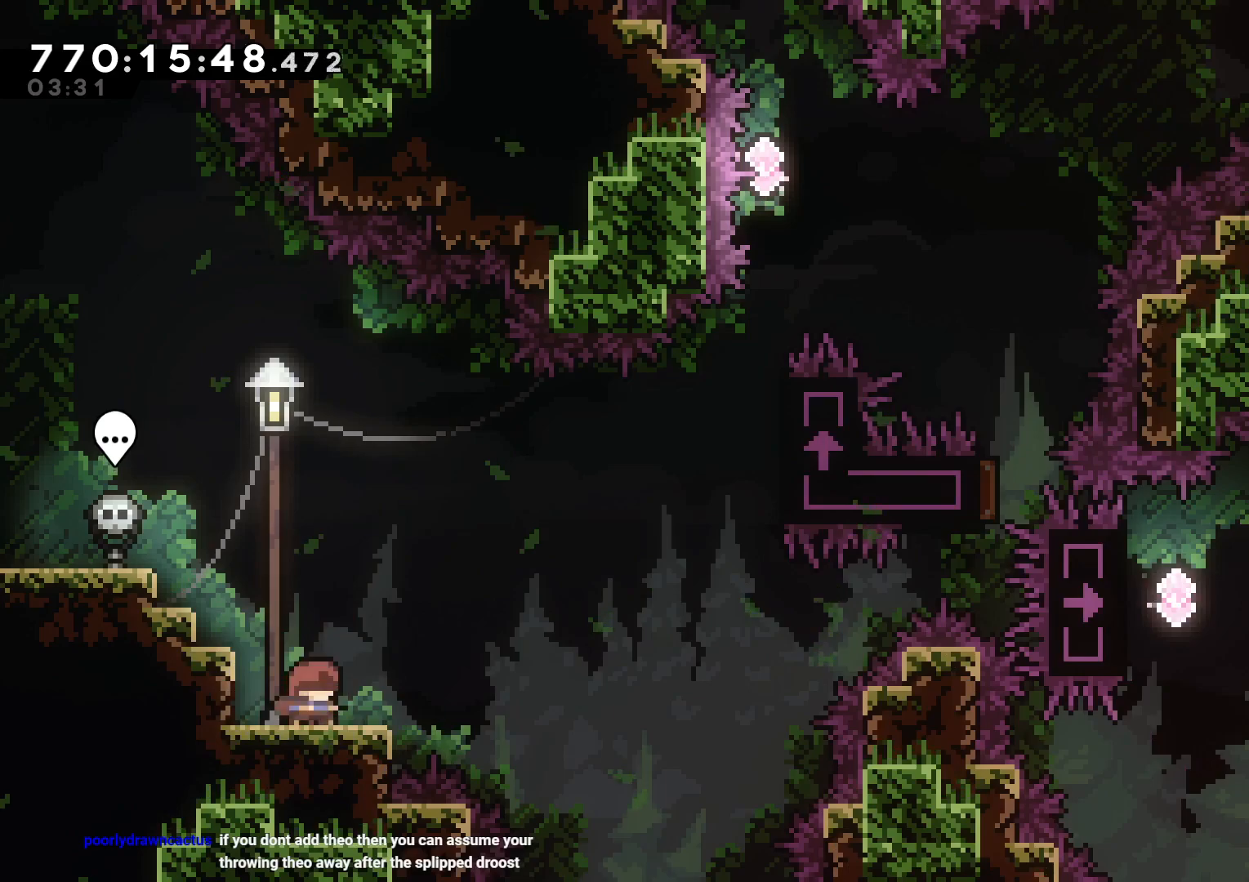
{"buttons": ["DPAD_RIGHT"], "left_stick": "center", "right_stick": "center", "events": [[233, "B", "down"], [367, "B", "up"]]}
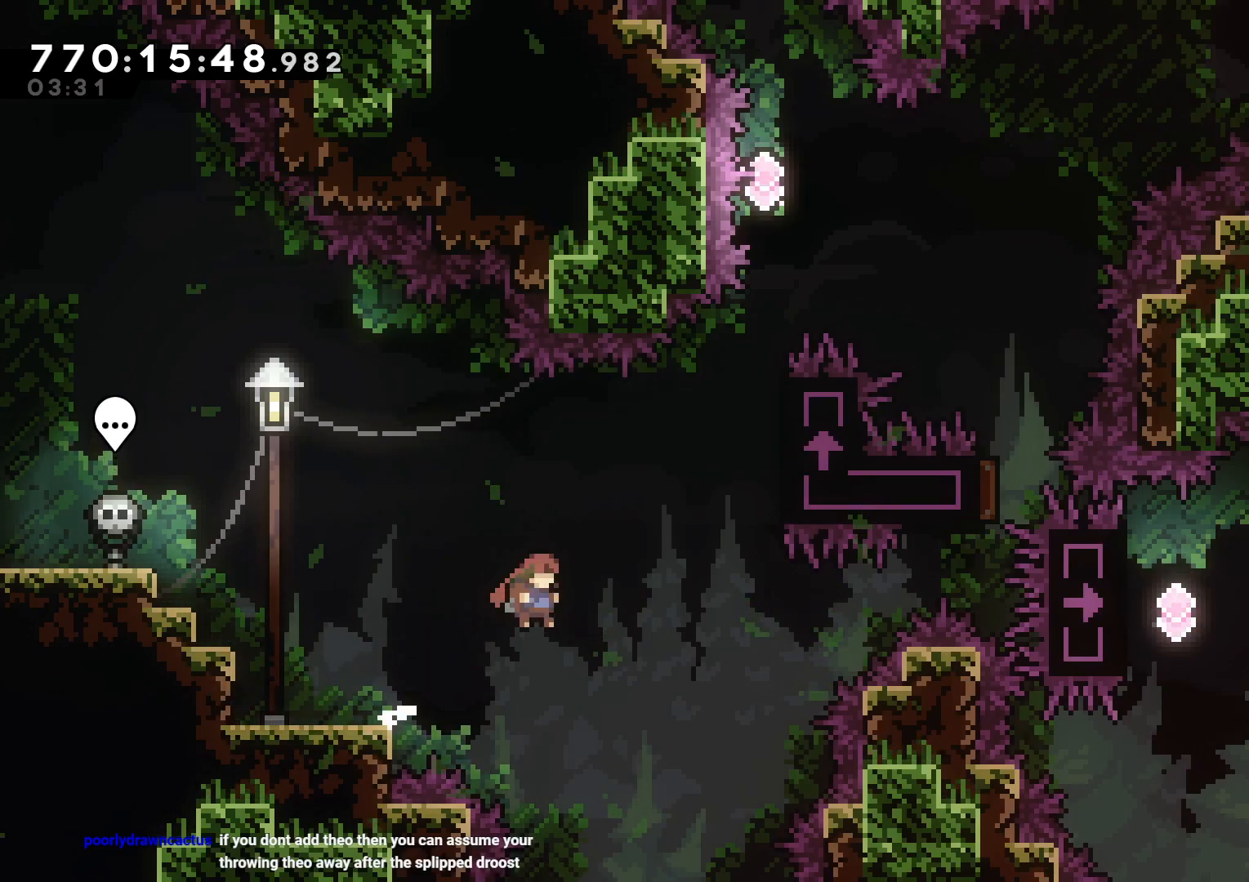
{"buttons": ["L2", "DPAD_UP", "DPAD_RIGHT"], "left_stick": "center", "right_stick": "center", "events": [[83, "DPAD_UP", "down"], [100, "Y", "down"], [250, "Y", "up"], [300, "DPAD_UP", "up"], [367, "DPAD_UP", "down"], [383, "L2", "down"]]}
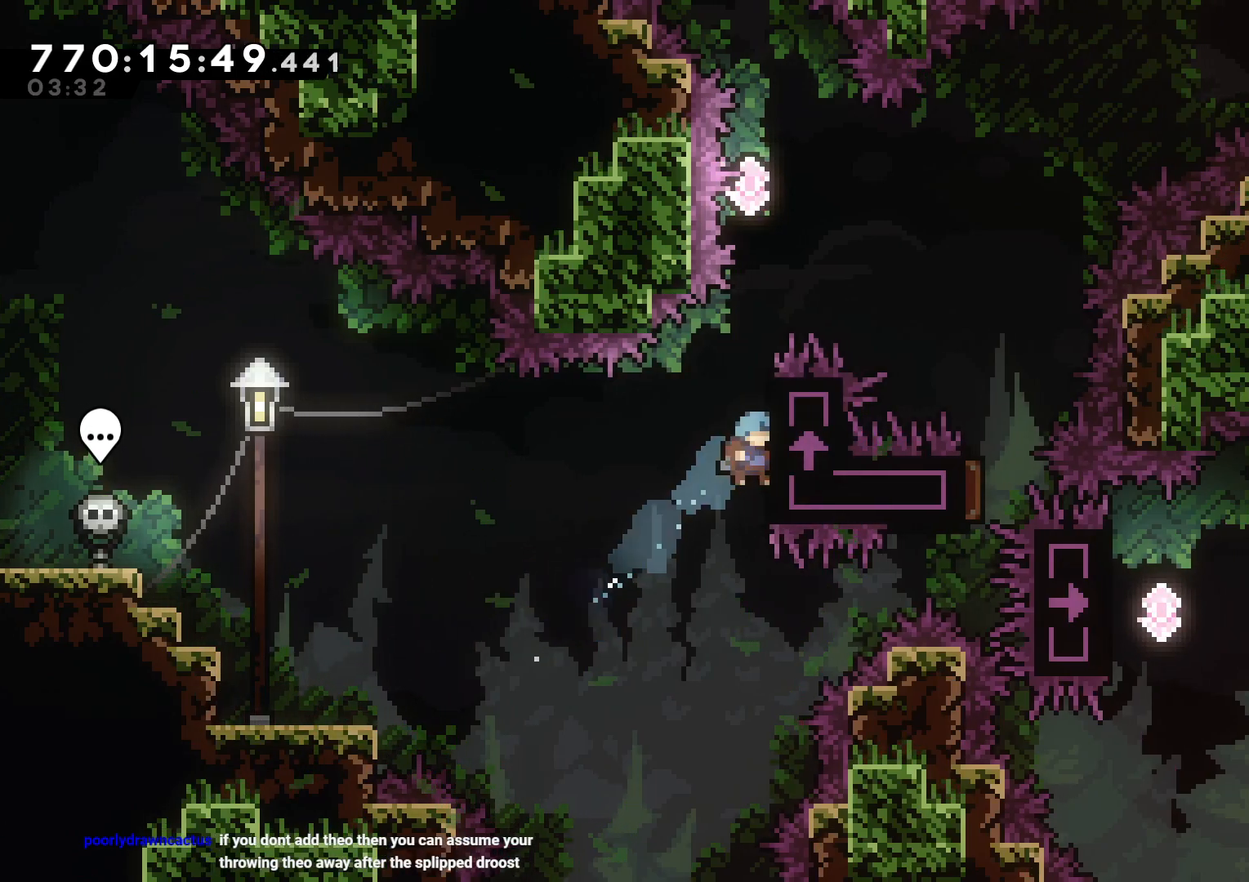
{"buttons": ["L2"], "left_stick": "center", "right_stick": "center", "events": [[33, "DPAD_RIGHT", "up"], [333, "DPAD_UP", "up"]]}
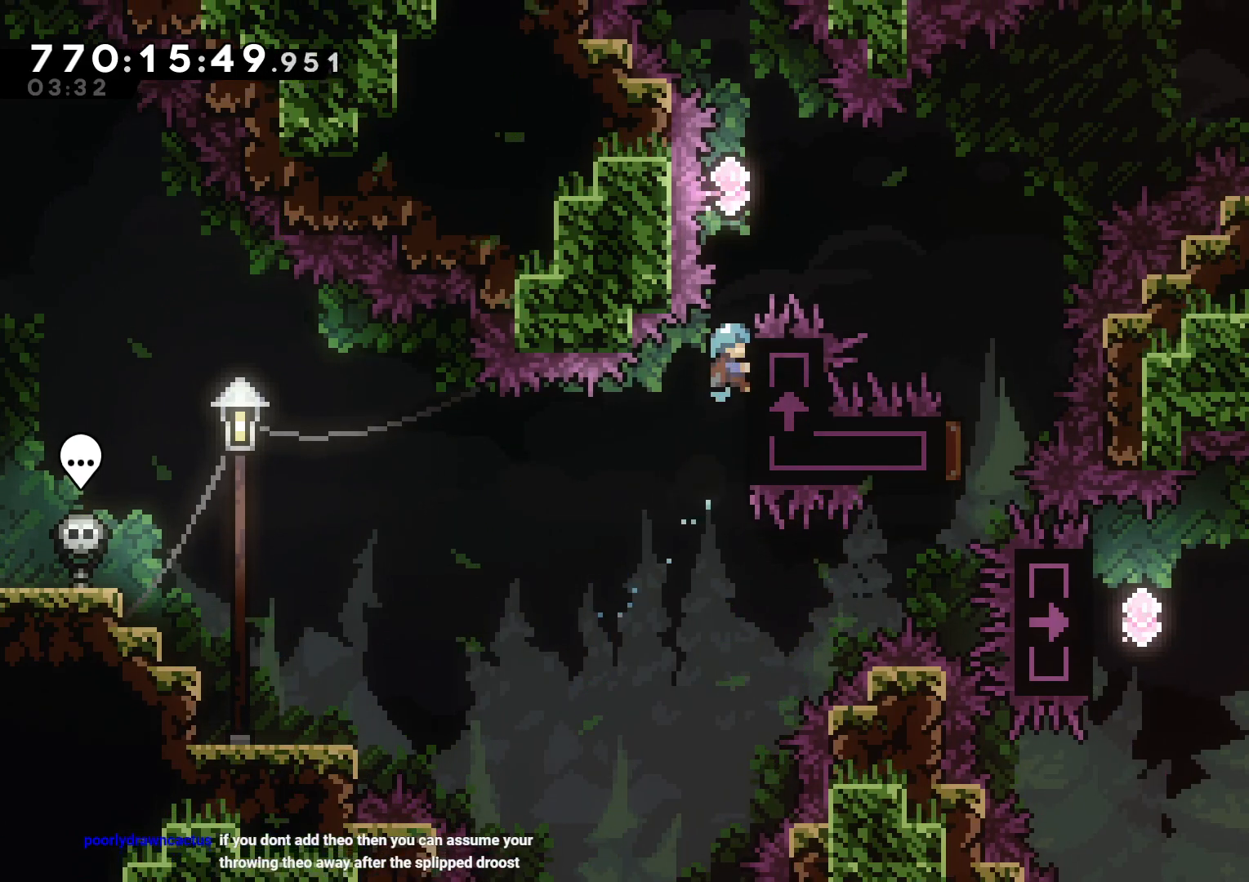
{"buttons": ["L2"], "left_stick": "center", "right_stick": "center", "events": []}
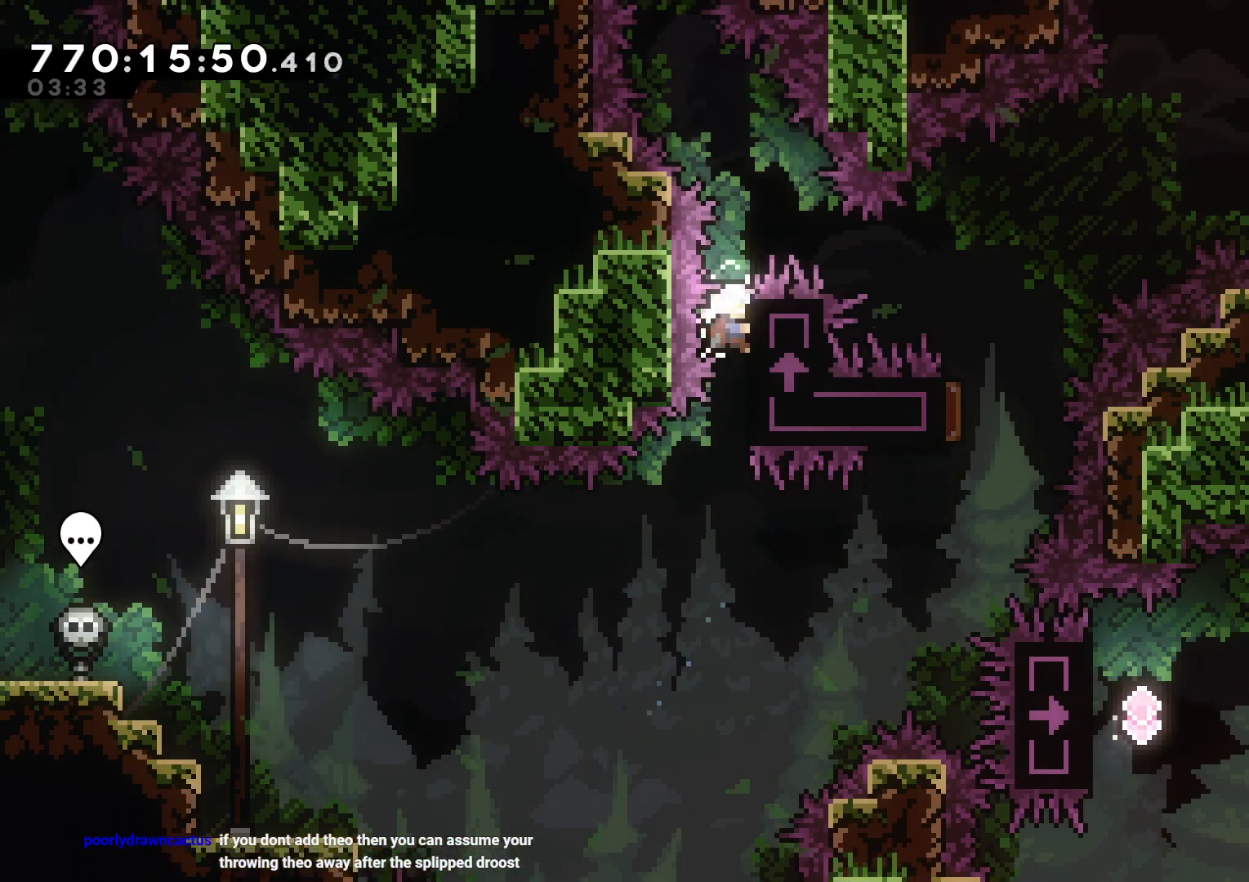
{"buttons": ["Y", "DPAD_RIGHT"], "left_stick": "center", "right_stick": "center", "events": [[167, "L2", "up"], [383, "DPAD_RIGHT", "down"], [467, "Y", "down"]]}
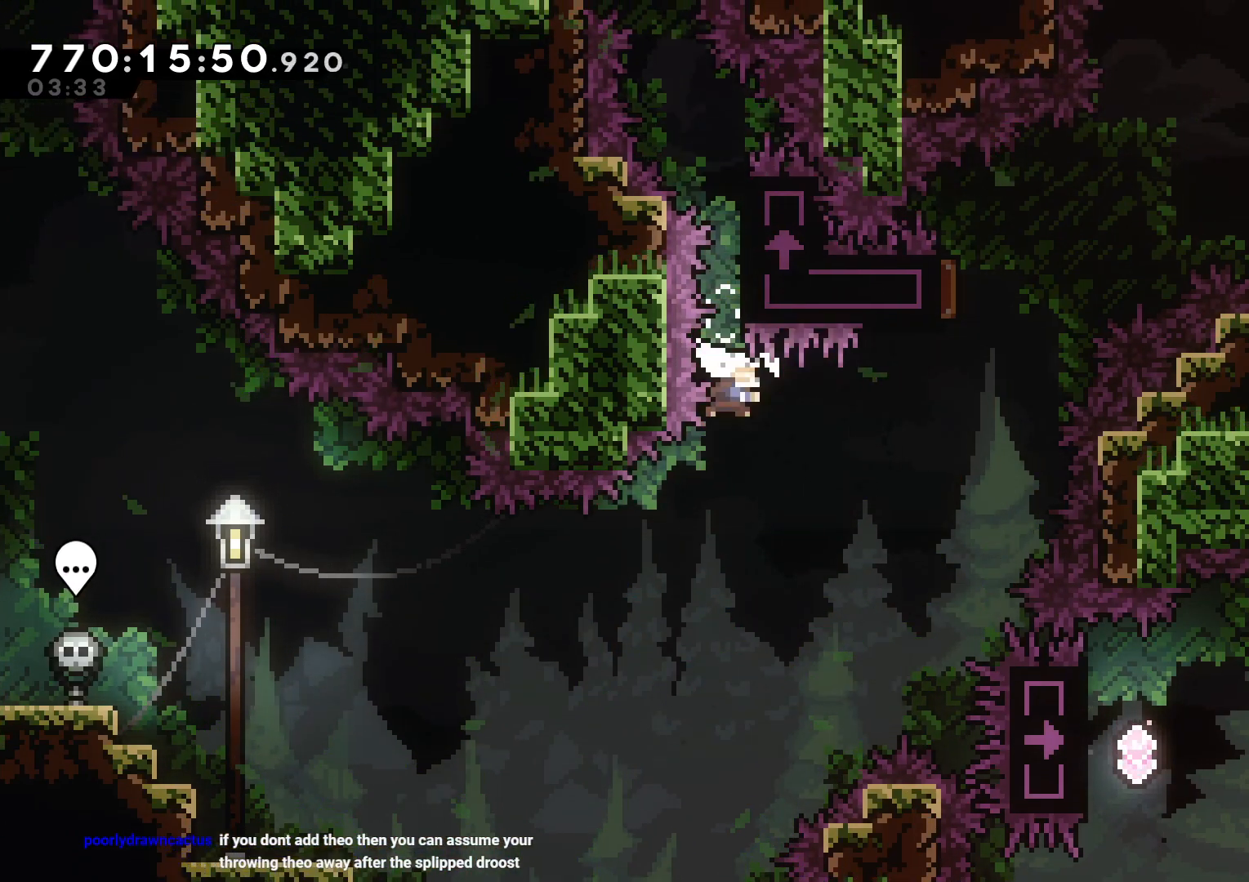
{"buttons": ["B", "DPAD_RIGHT"], "left_stick": "center", "right_stick": "center", "events": [[150, "Y", "up"], [233, "DPAD_UP", "down"], [250, "DPAD_RIGHT", "up"], [250, "Y", "down"], [383, "Y", "up"], [433, "DPAD_RIGHT", "down"], [467, "B", "down"], [467, "DPAD_UP", "up"]]}